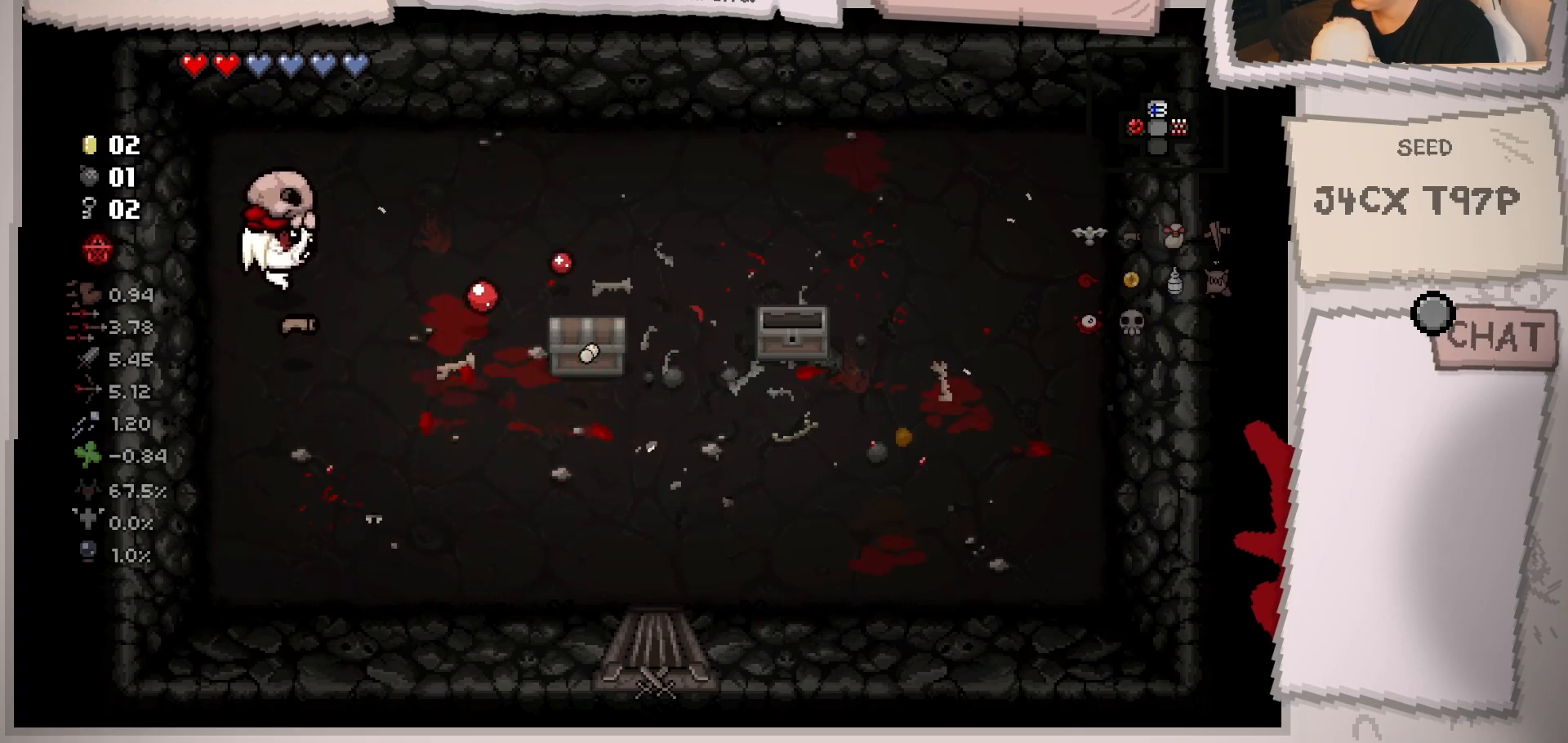
Gameplay with a controller (Xbox layout); each line is a JSON object with the inputs held at the frame after it. "events" lists button and stick changes between this image and that frame as [ms after this image, input, new state], when the widget could be followed in between. Not read: L3 R3.
{"buttons": [], "left_stick": "center", "right_stick": "right", "events": [[83, "left_stick", "right"], [417, "left_stick", "center"]]}
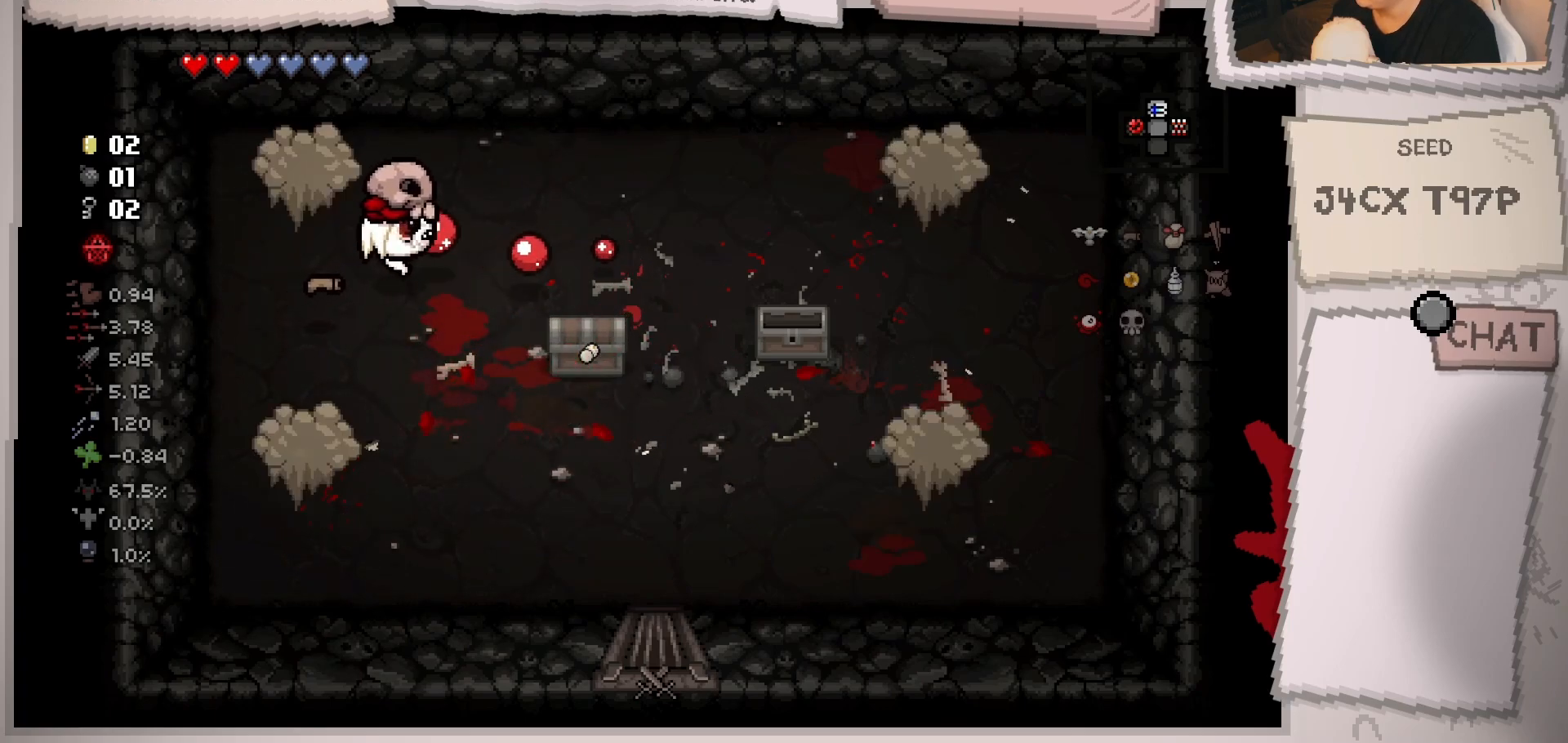
{"buttons": [], "left_stick": "left", "right_stick": "left", "events": [[117, "left_stick", "up-right"], [251, "left_stick", "center"], [334, "left_stick", "down"], [384, "left_stick", "left"], [384, "right_stick", "center"], [451, "right_stick", "left"]]}
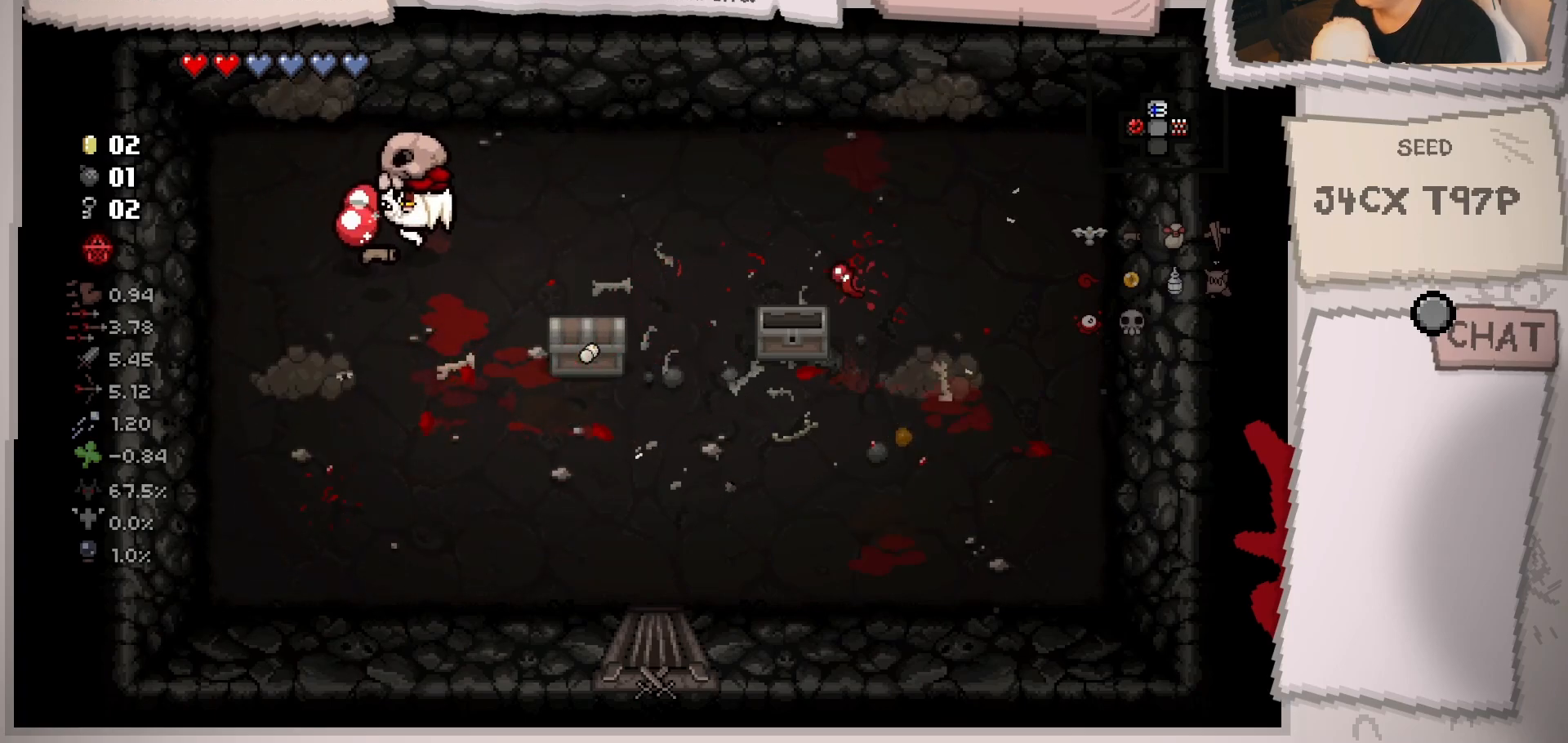
{"buttons": [], "left_stick": "right", "right_stick": "left", "events": [[16, "left_stick", "up"], [67, "left_stick", "center"], [217, "left_stick", "right"], [350, "left_stick", "center"], [450, "left_stick", "right"]]}
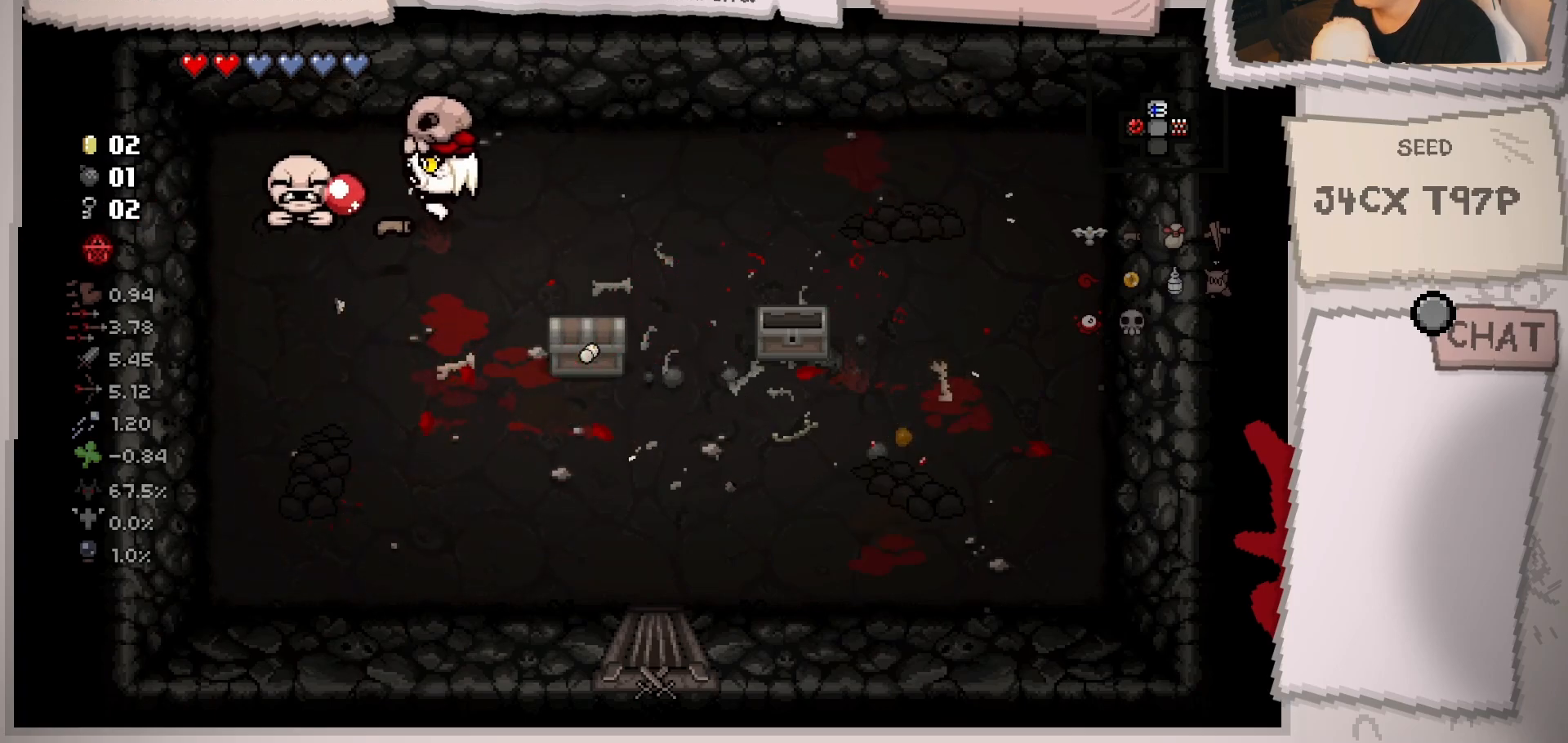
{"buttons": [], "left_stick": "right", "right_stick": "left", "events": [[84, "left_stick", "center"], [217, "left_stick", "right"], [301, "left_stick", "center"], [434, "left_stick", "right"]]}
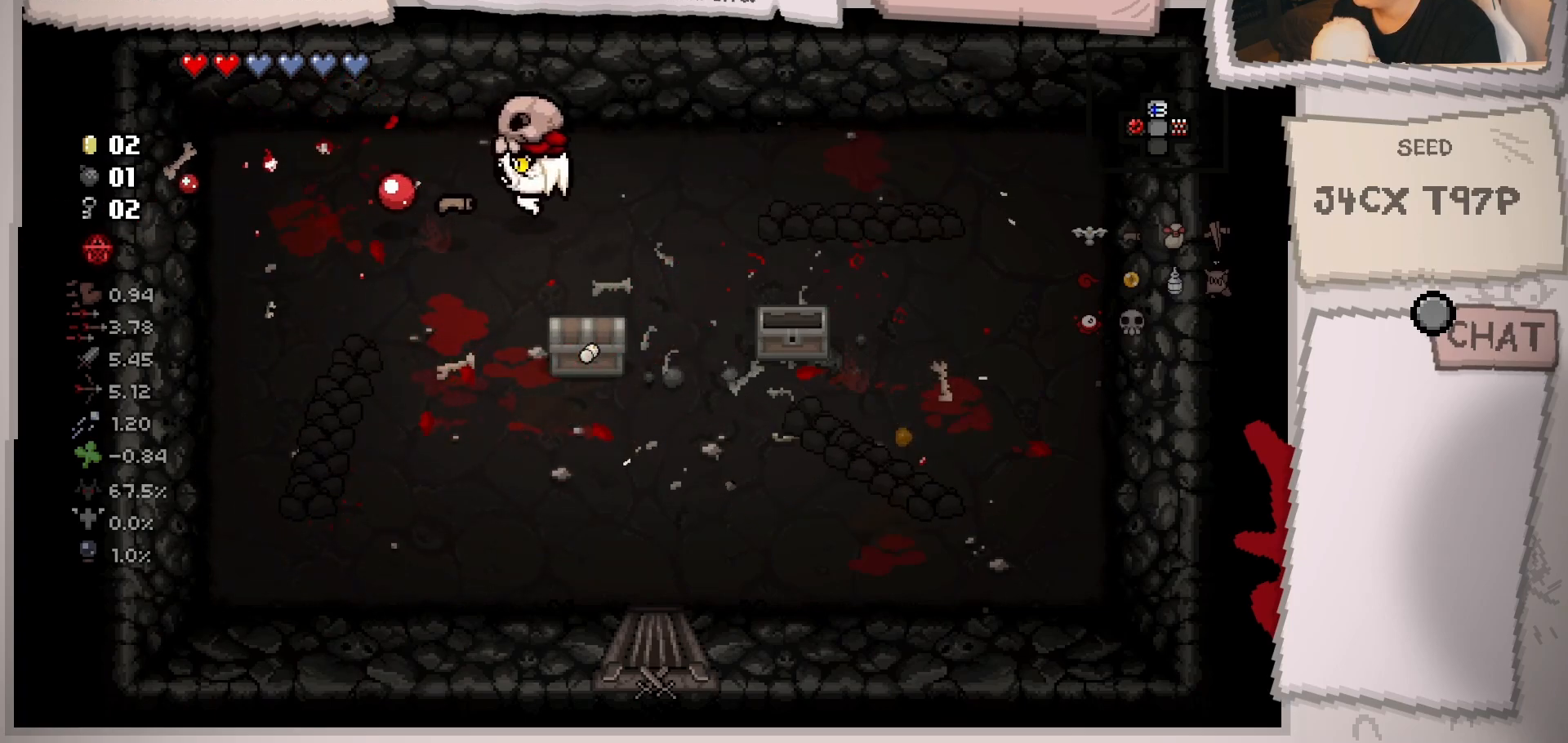
{"buttons": [], "left_stick": "down", "right_stick": "up", "events": [[83, "left_stick", "center"], [150, "left_stick", "down"], [300, "left_stick", "down-left"], [333, "right_stick", "up-left"], [484, "left_stick", "down"], [500, "right_stick", "up"]]}
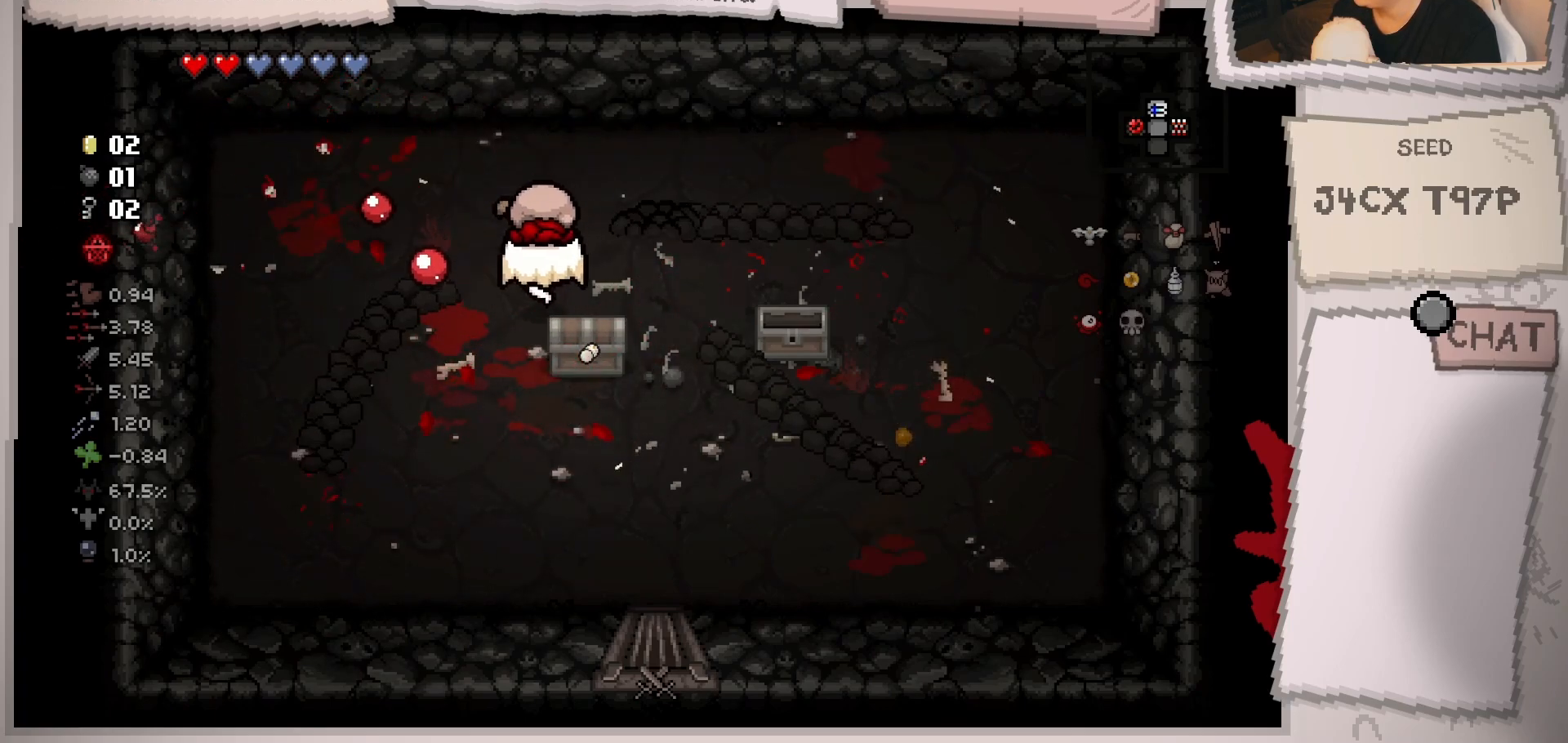
{"buttons": [], "left_stick": "center", "right_stick": "up", "events": [[351, "left_stick", "center"]]}
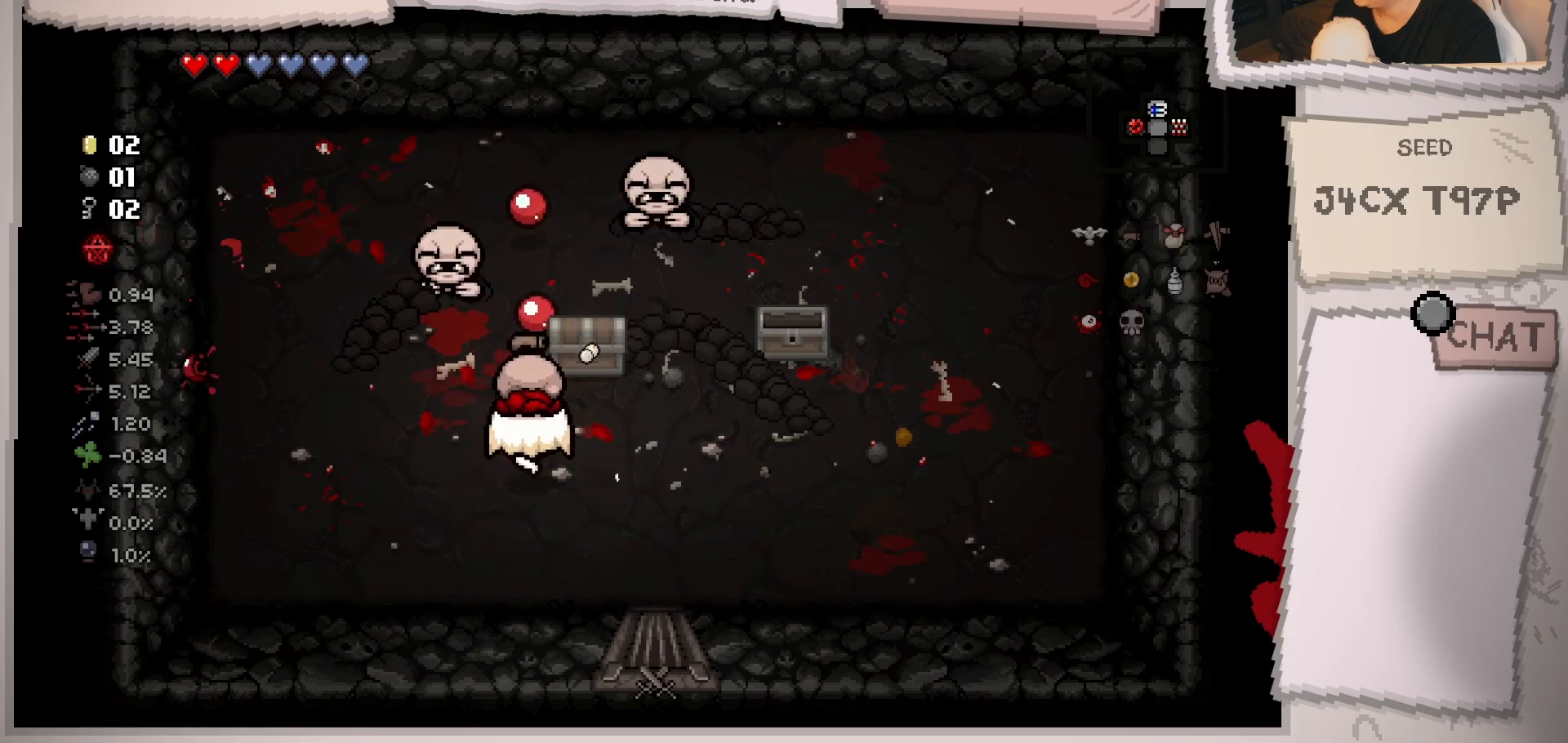
{"buttons": [], "left_stick": "center", "right_stick": "up", "events": [[16, "left_stick", "up-left"], [200, "left_stick", "center"], [300, "left_stick", "down-left"], [434, "left_stick", "center"]]}
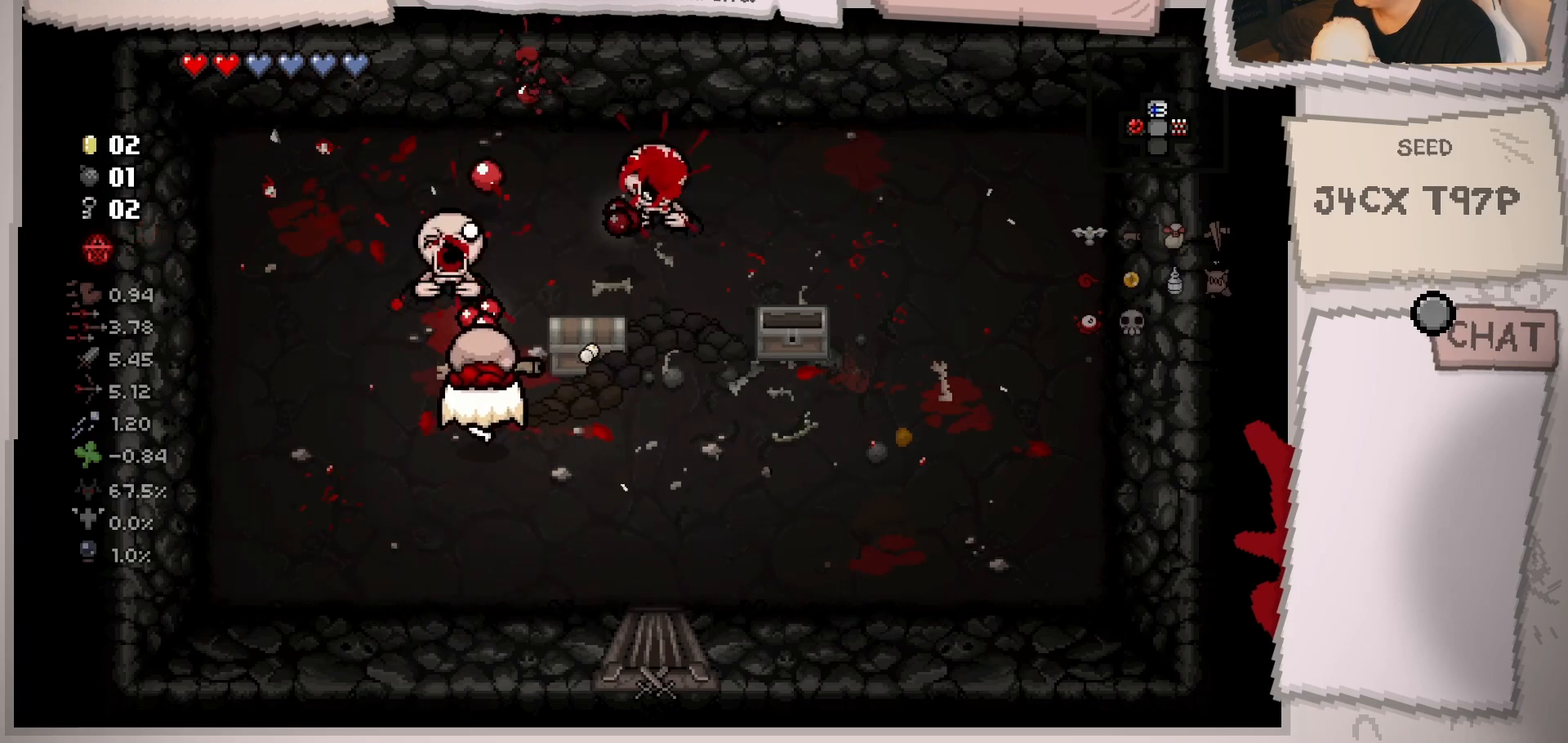
{"buttons": [], "left_stick": "up-left", "right_stick": "up-right", "events": [[17, "left_stick", "left"], [251, "right_stick", "up-right"], [334, "left_stick", "up-left"]]}
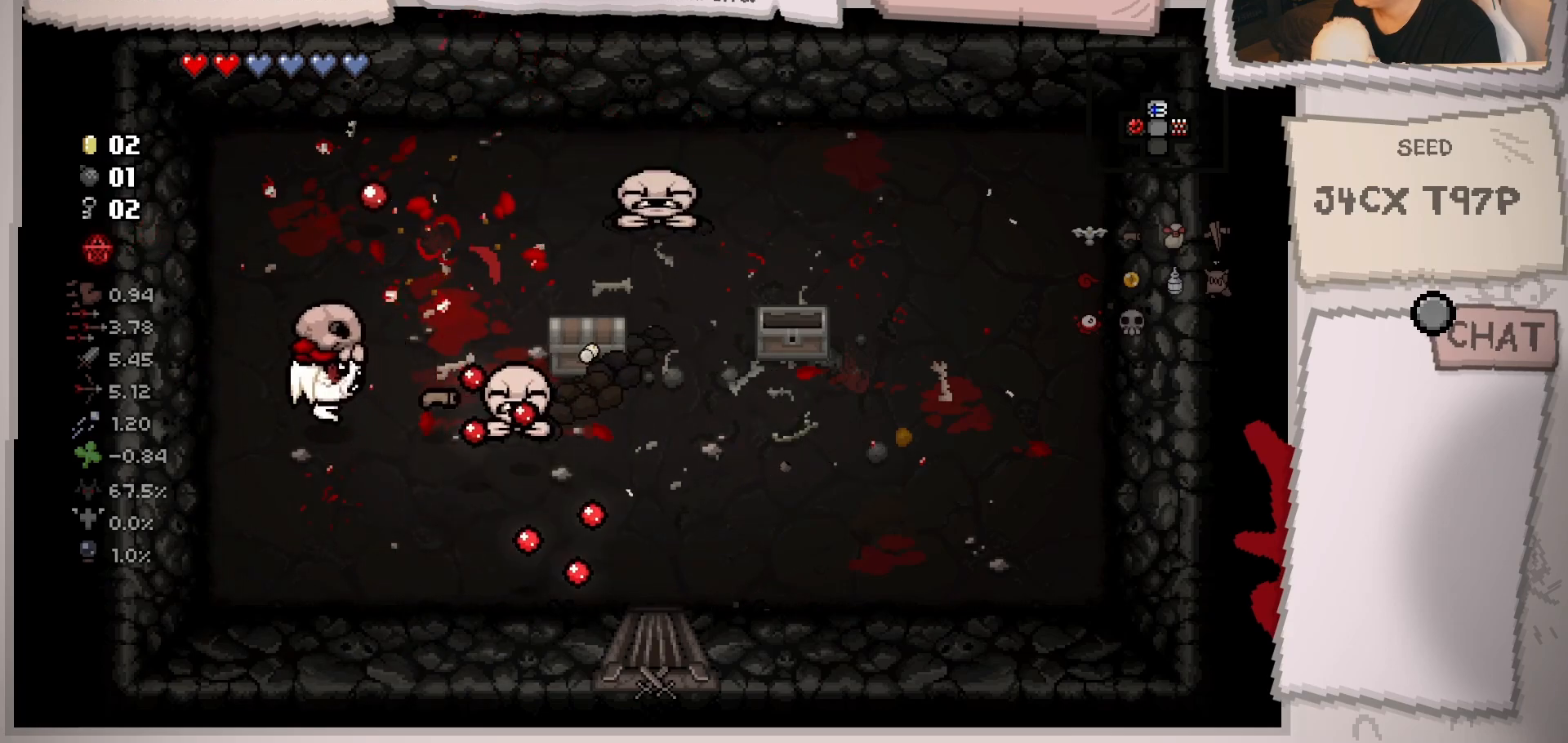
{"buttons": [], "left_stick": "up-right", "right_stick": "down-right", "events": [[50, "left_stick", "up"], [83, "right_stick", "right"], [183, "left_stick", "up-right"], [317, "right_stick", "down-right"]]}
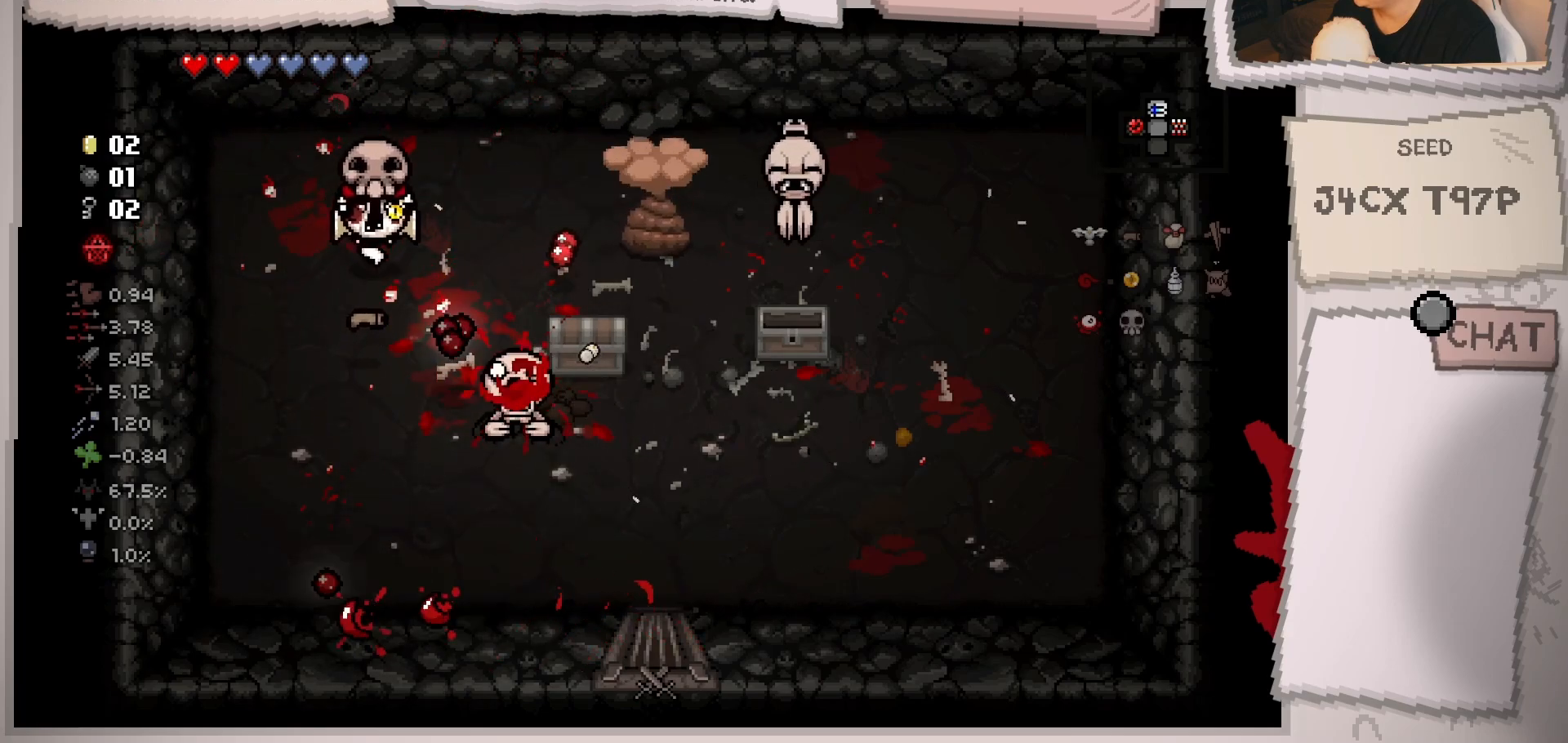
{"buttons": [], "left_stick": "left", "right_stick": "down", "events": [[17, "left_stick", "right"], [84, "right_stick", "down"], [267, "left_stick", "up-right"], [367, "left_stick", "center"], [451, "left_stick", "left"]]}
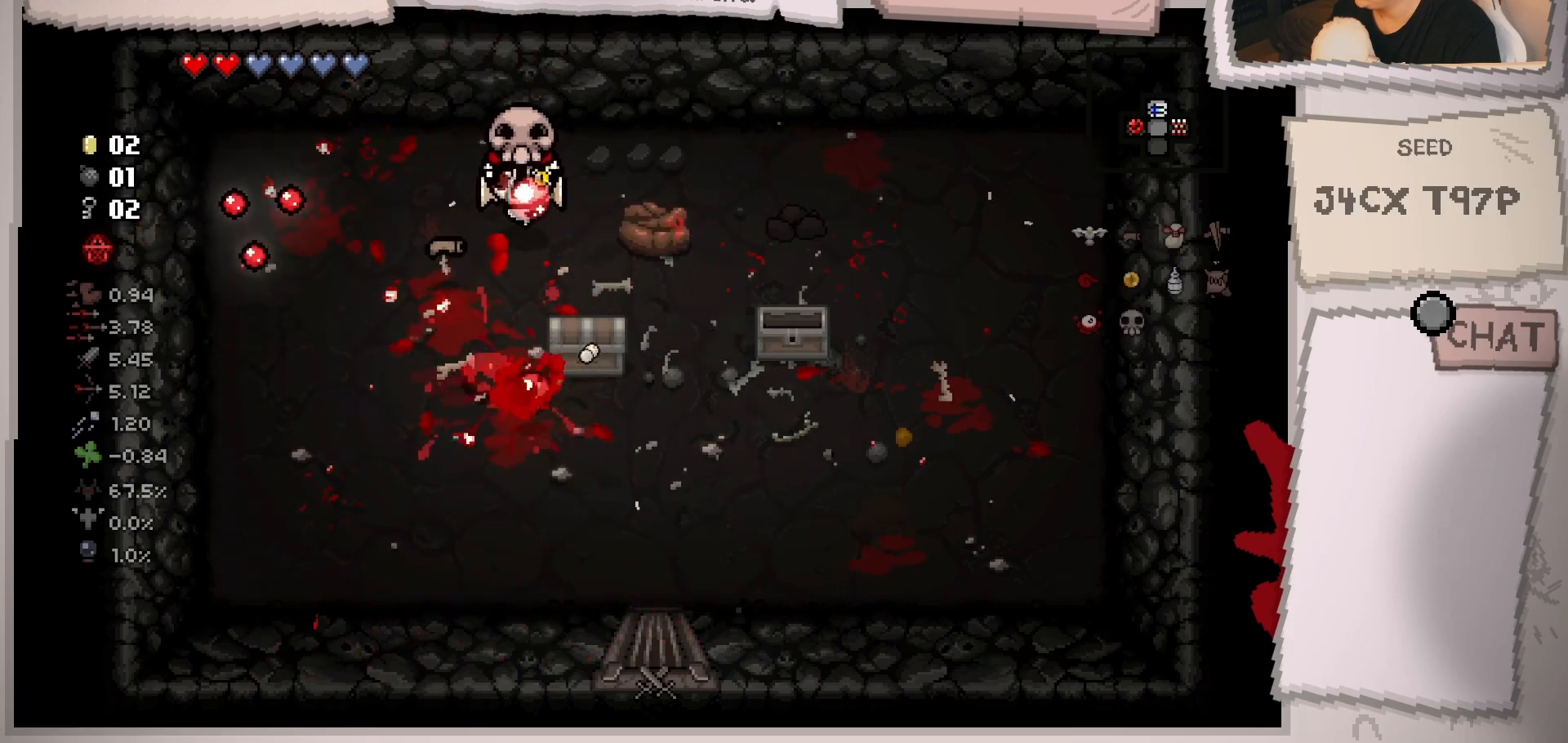
{"buttons": [], "left_stick": "right", "right_stick": "right", "events": [[200, "left_stick", "down-left"], [233, "right_stick", "down-right"], [400, "right_stick", "right"], [500, "left_stick", "right"]]}
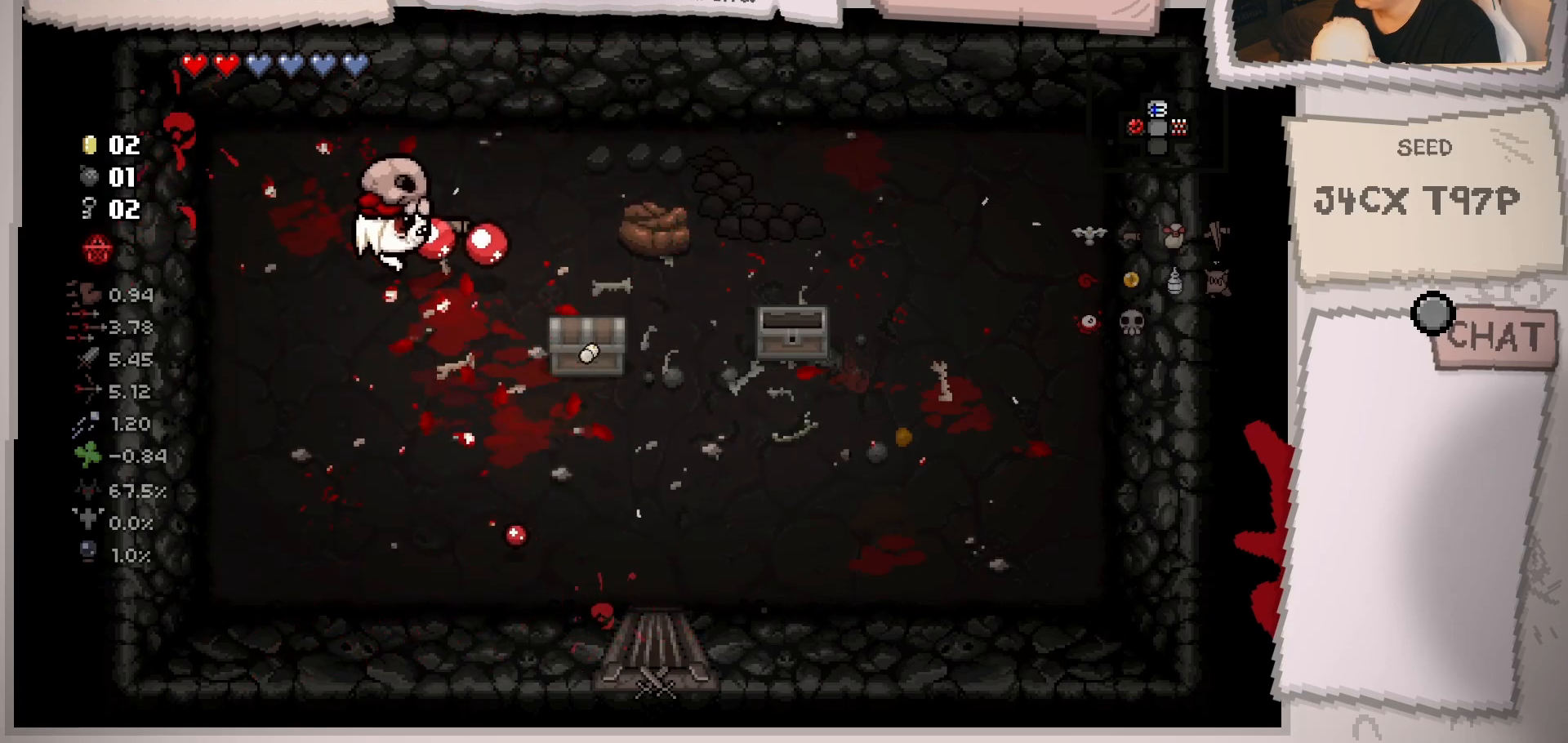
{"buttons": [], "left_stick": "left", "right_stick": "right", "events": [[50, "left_stick", "up-right"], [434, "left_stick", "center"], [484, "left_stick", "left"]]}
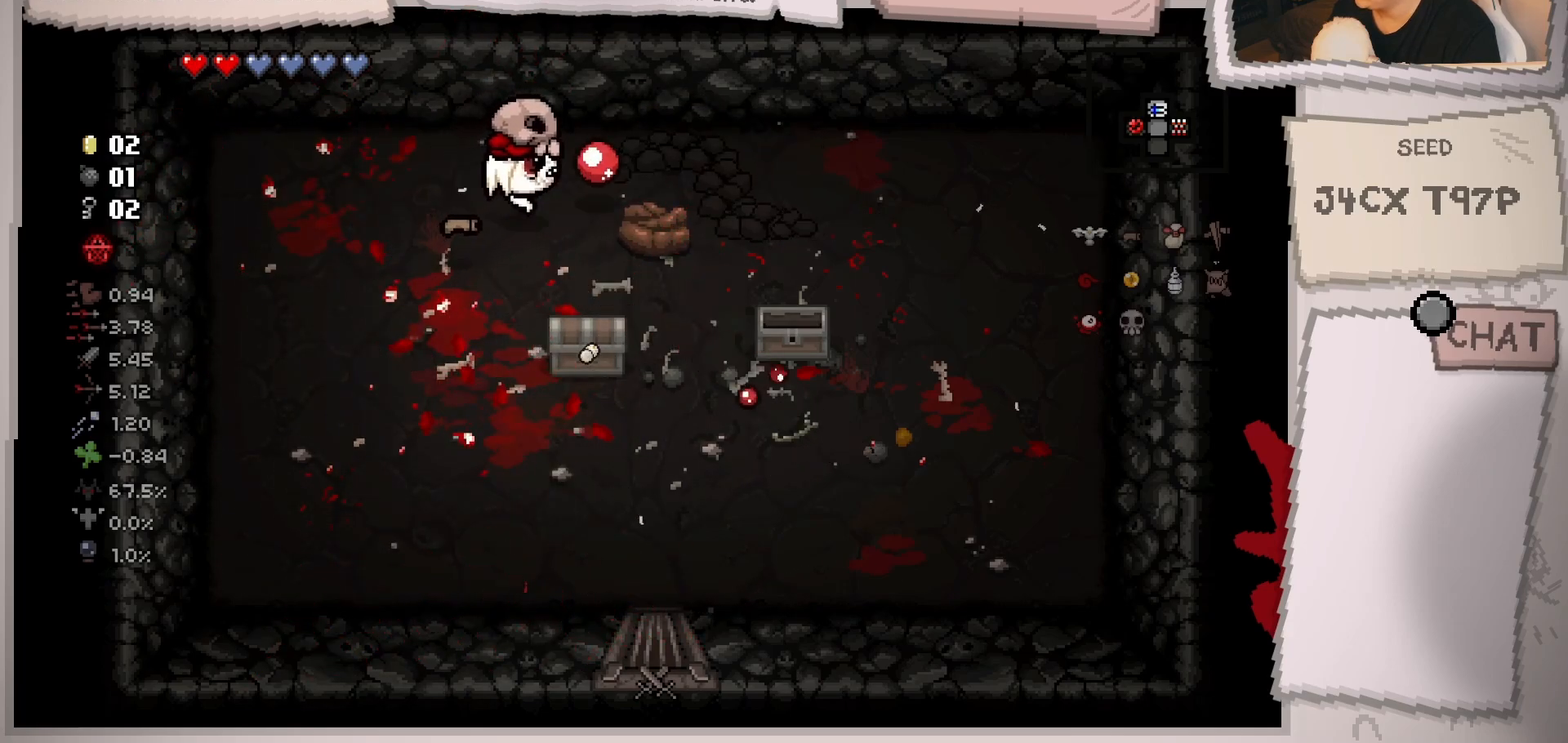
{"buttons": [], "left_stick": "up", "right_stick": "right", "events": [[33, "left_stick", "up-left"], [150, "left_stick", "left"], [384, "left_stick", "center"], [484, "left_stick", "up"]]}
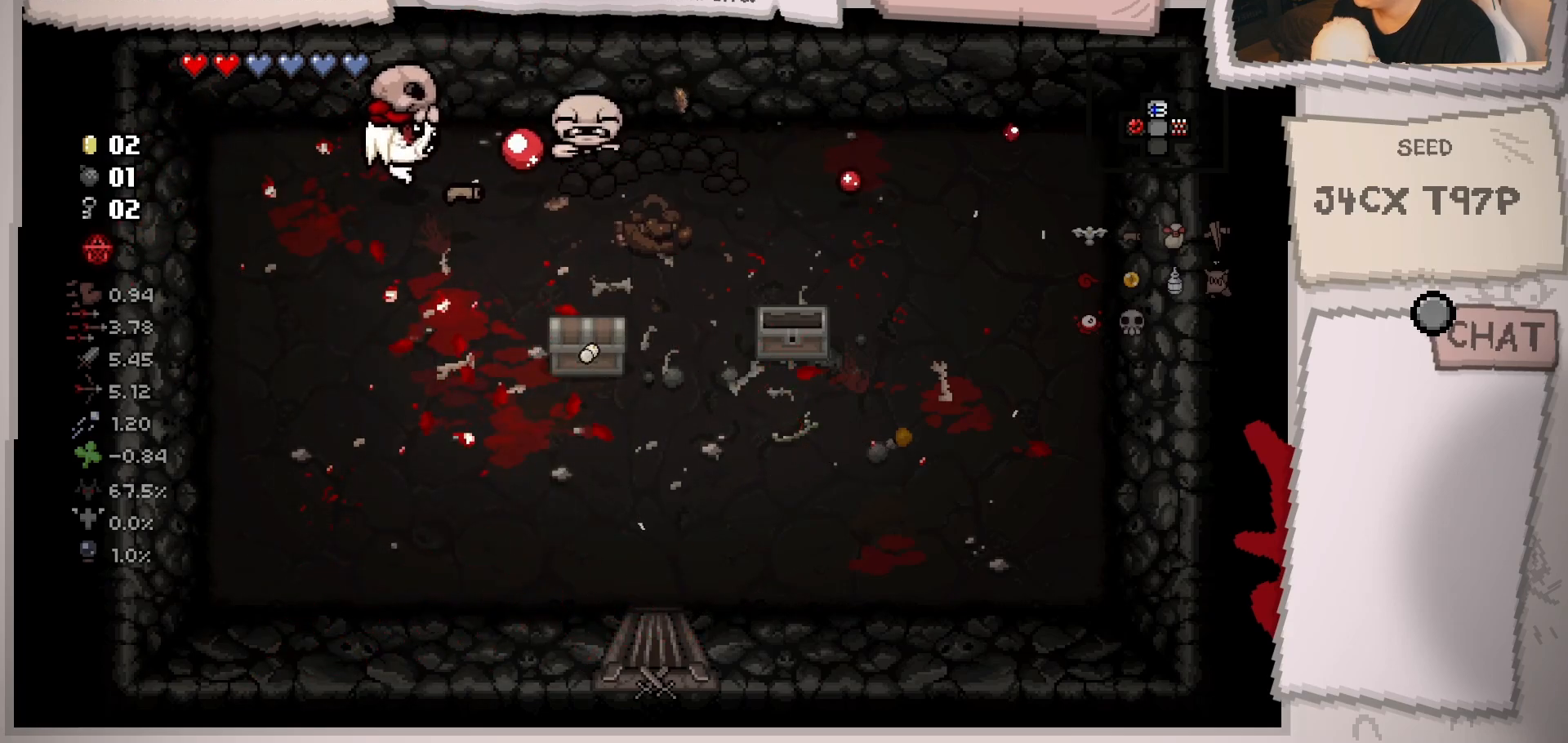
{"buttons": [], "left_stick": "down-left", "right_stick": "right", "events": [[117, "left_stick", "center"], [217, "left_stick", "right"], [384, "left_stick", "down-left"]]}
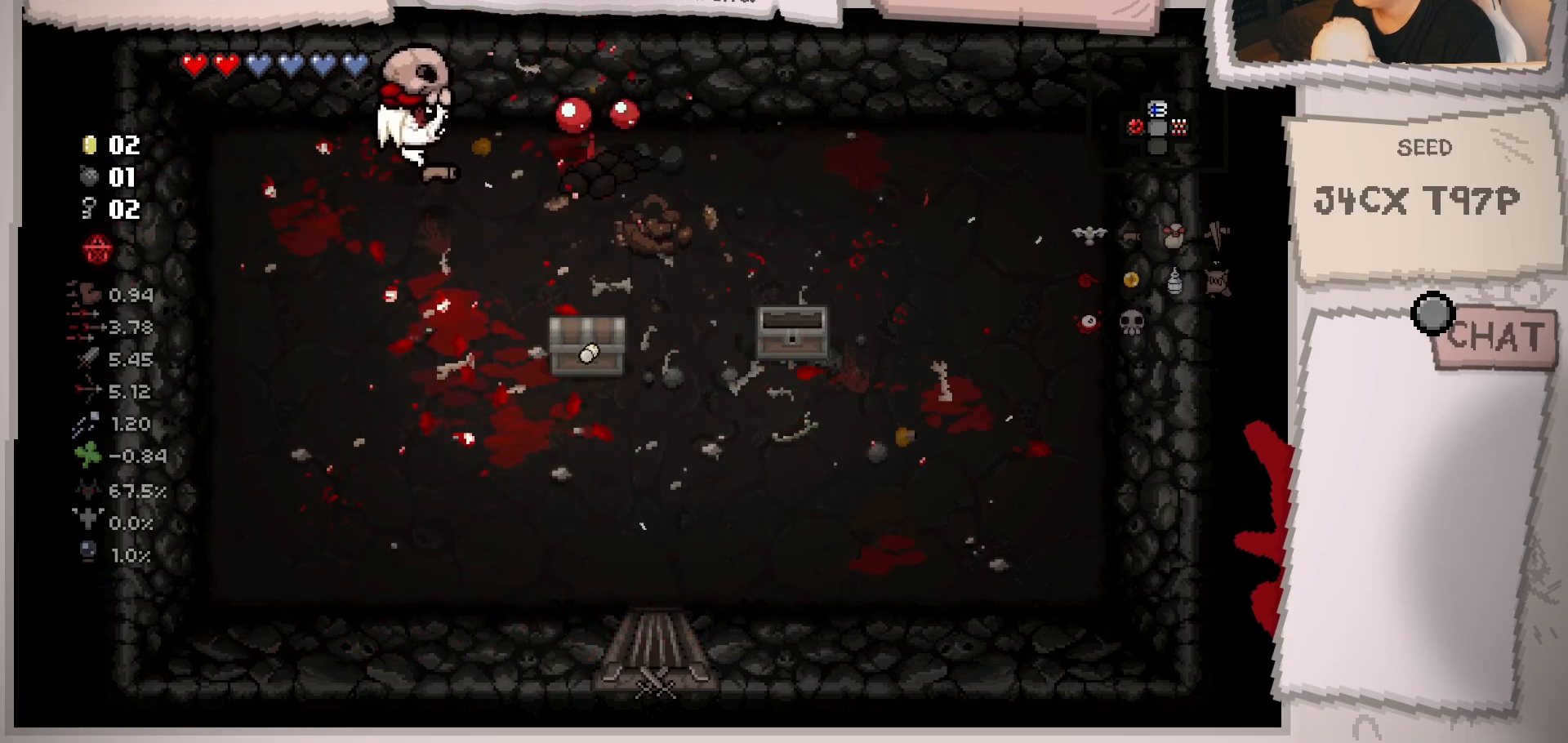
{"buttons": [], "left_stick": "down-right", "right_stick": "right", "events": [[200, "left_stick", "down"], [384, "left_stick", "down-right"]]}
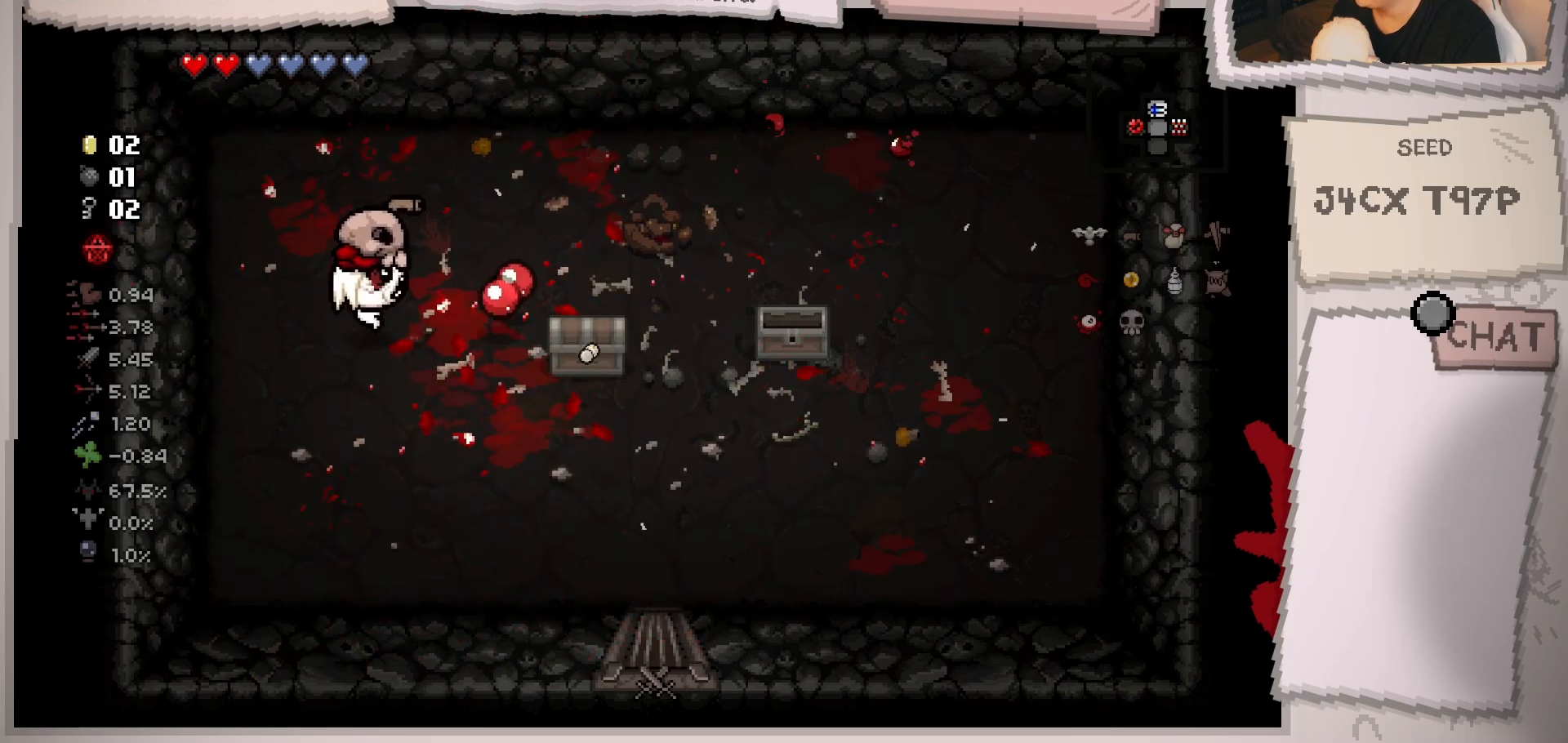
{"buttons": [], "left_stick": "down-right", "right_stick": "right", "events": [[17, "left_stick", "center"], [251, "left_stick", "down"], [334, "left_stick", "down-right"]]}
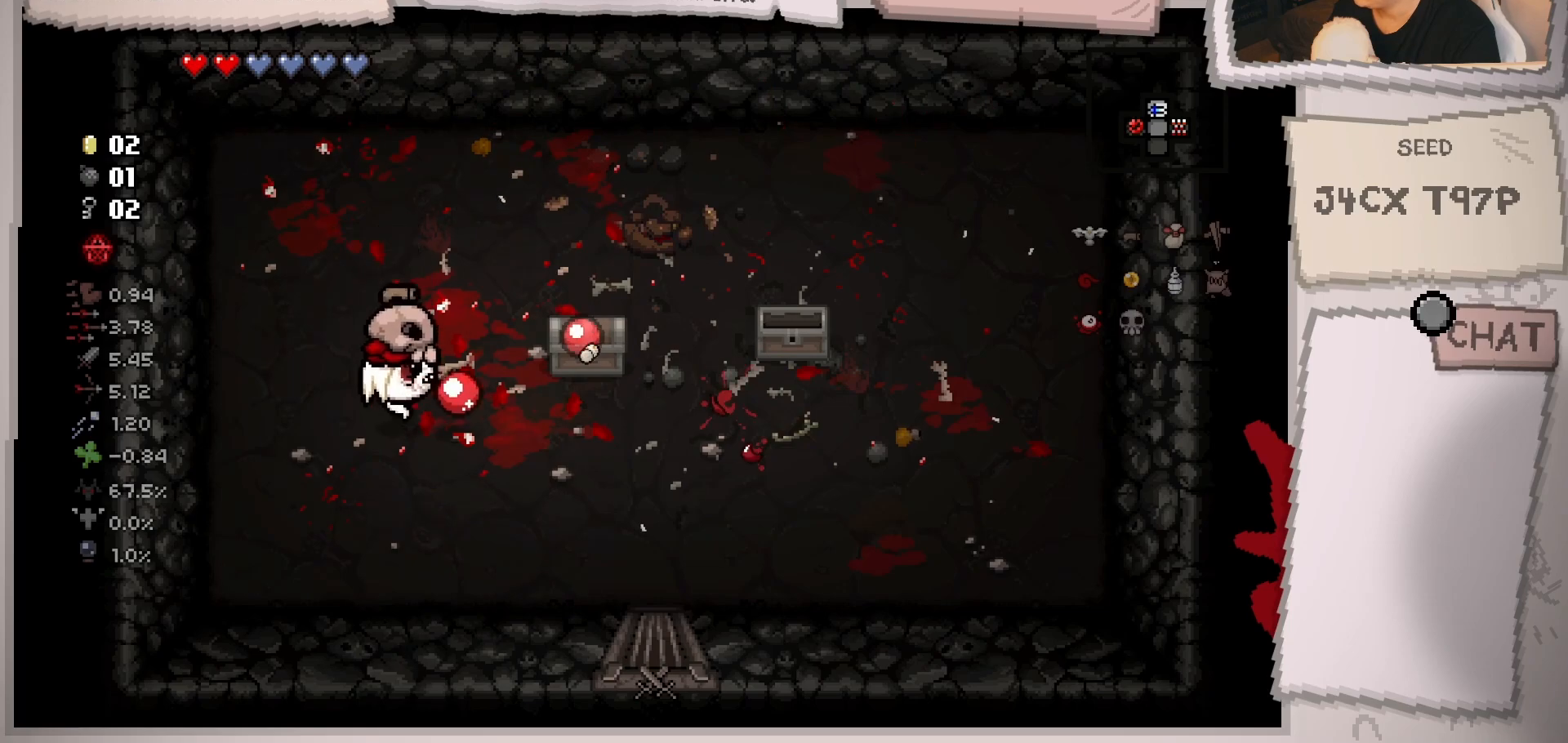
{"buttons": [], "left_stick": "down-right", "right_stick": "center", "events": [[434, "right_stick", "center"]]}
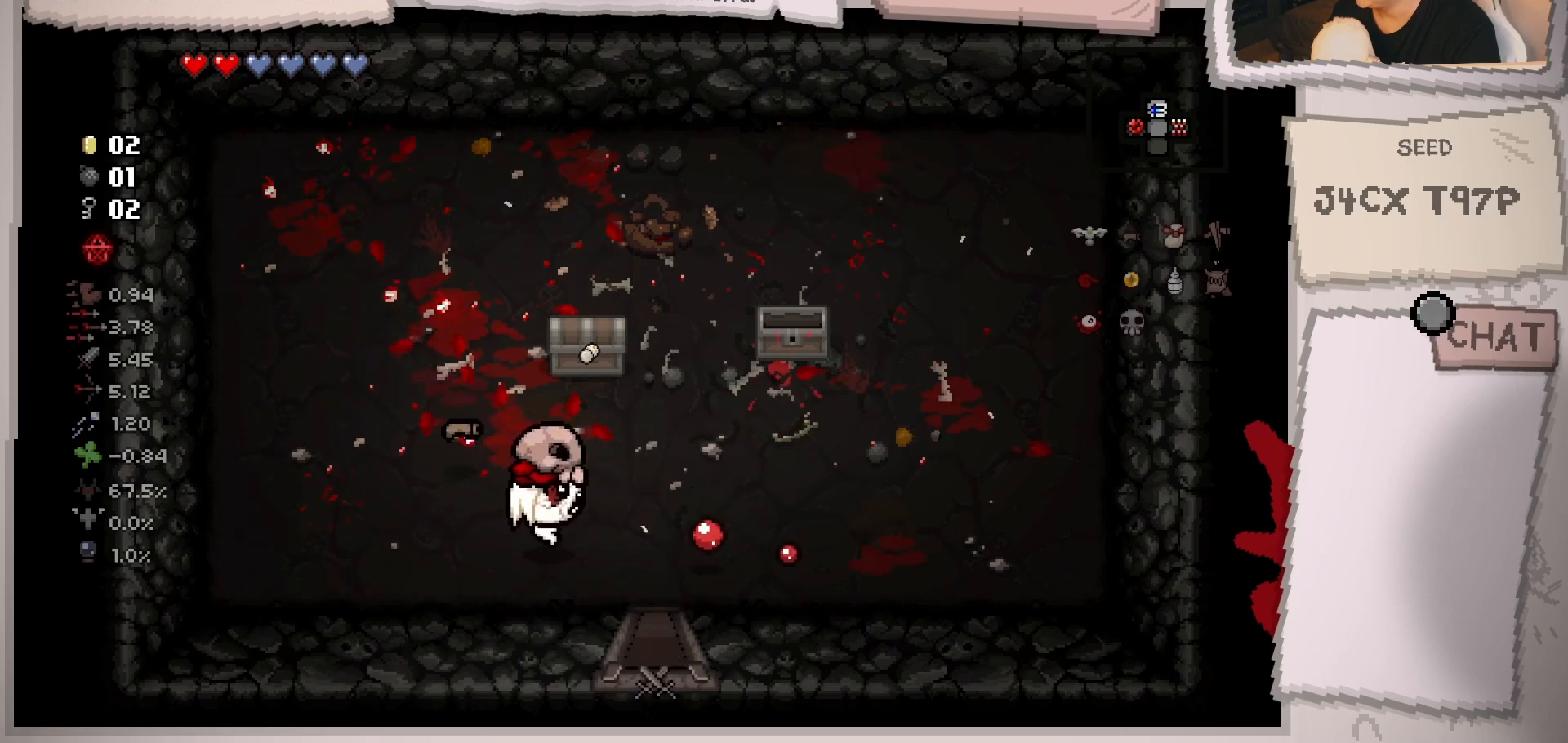
{"buttons": [], "left_stick": "center", "right_stick": "center", "events": [[334, "left_stick", "down"], [451, "left_stick", "center"]]}
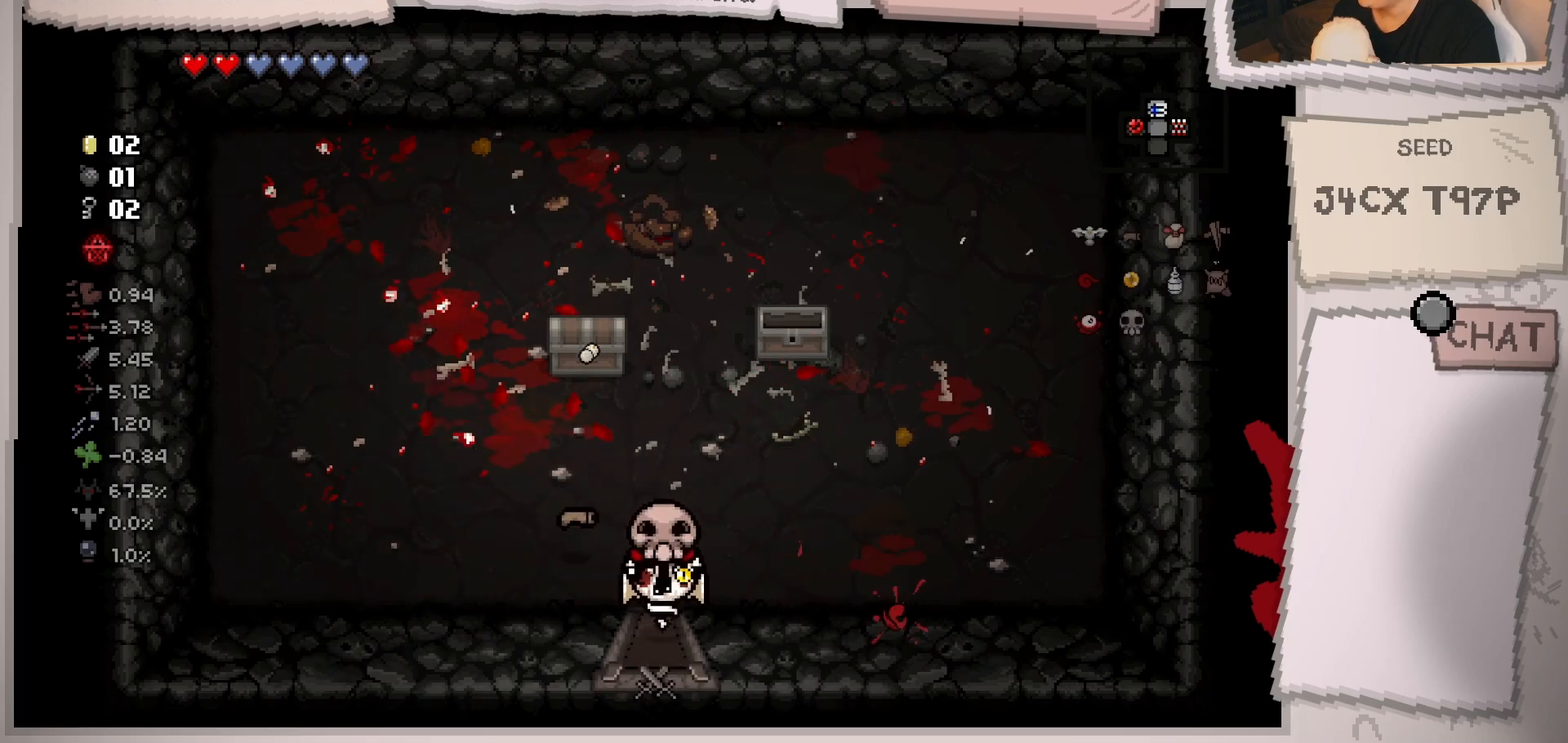
{"buttons": [], "left_stick": "down-right", "right_stick": "center", "events": [[117, "left_stick", "down"], [467, "left_stick", "down-right"]]}
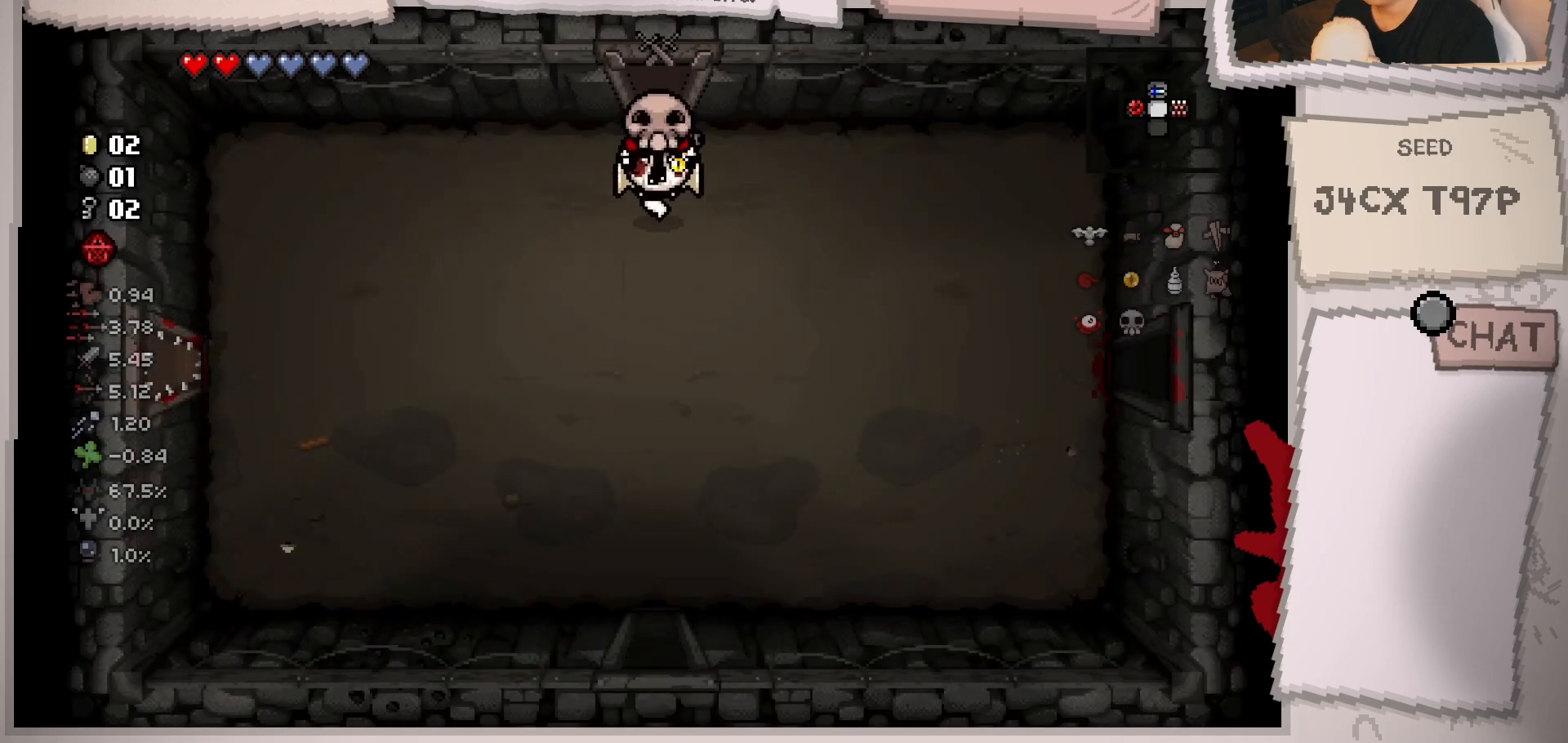
{"buttons": [], "left_stick": "down-right", "right_stick": "center", "events": []}
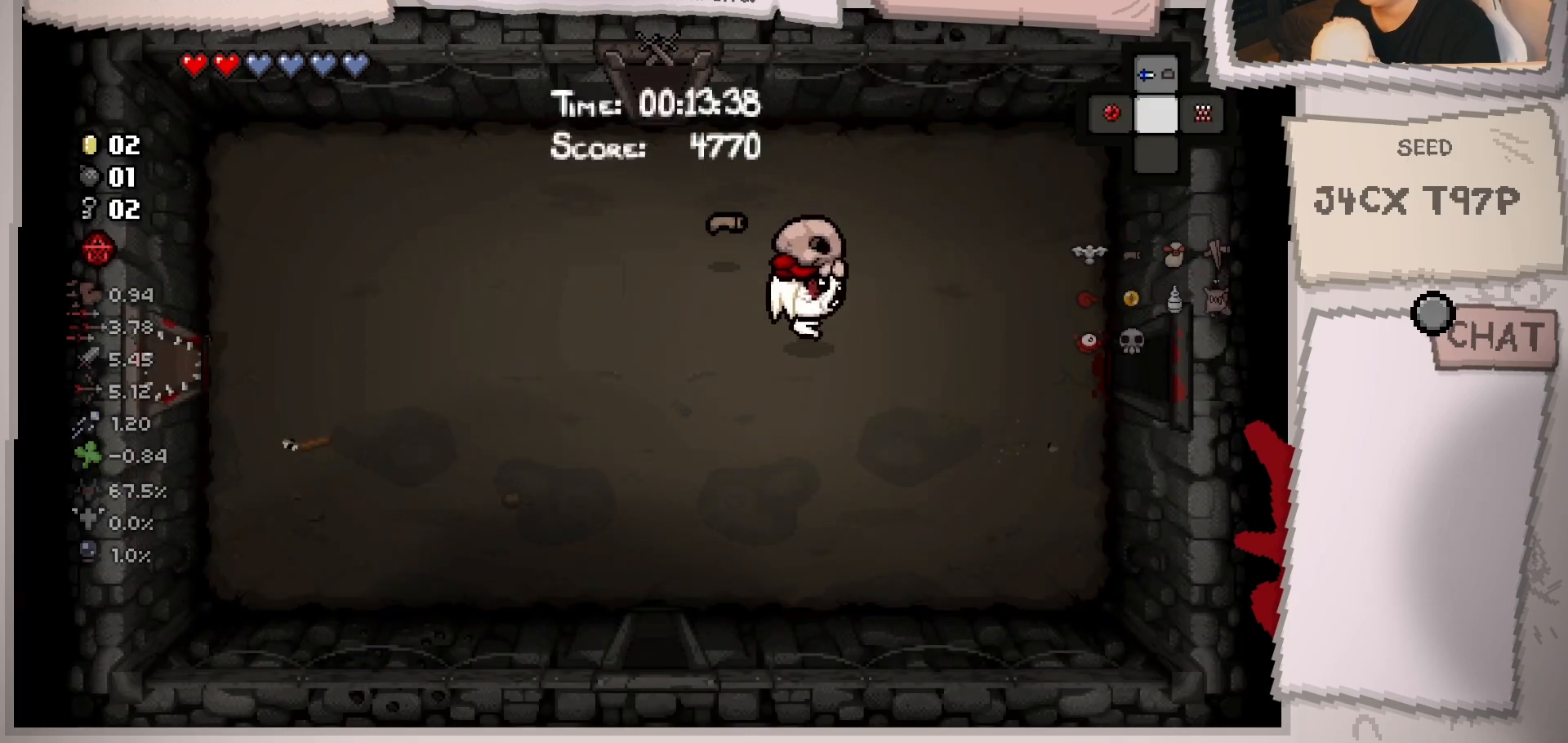
{"buttons": [], "left_stick": "right", "right_stick": "center", "events": [[183, "left_stick", "right"]]}
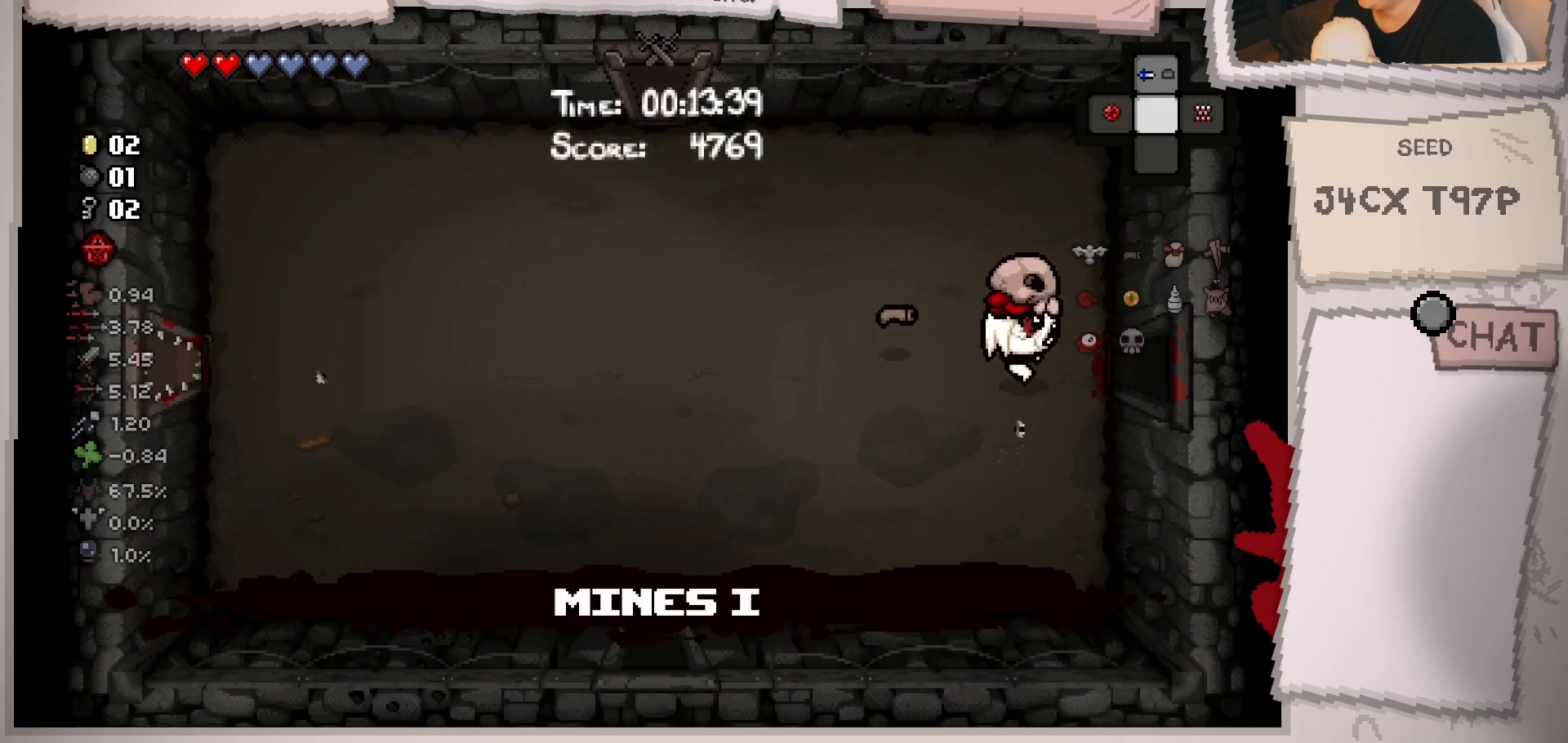
{"buttons": [], "left_stick": "center", "right_stick": "center", "events": [[367, "left_stick", "center"]]}
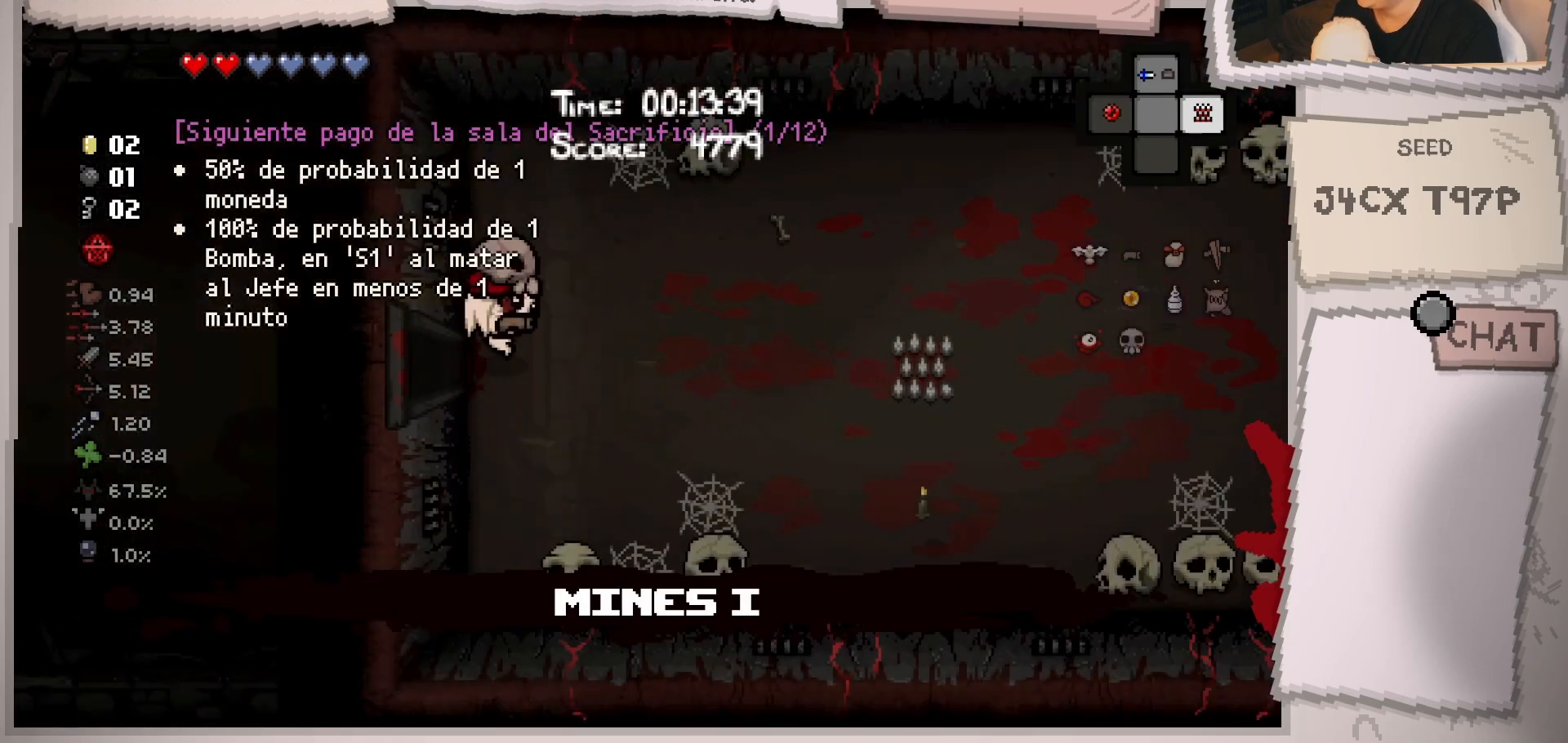
{"buttons": [], "left_stick": "right", "right_stick": "center", "events": [[484, "left_stick", "right"]]}
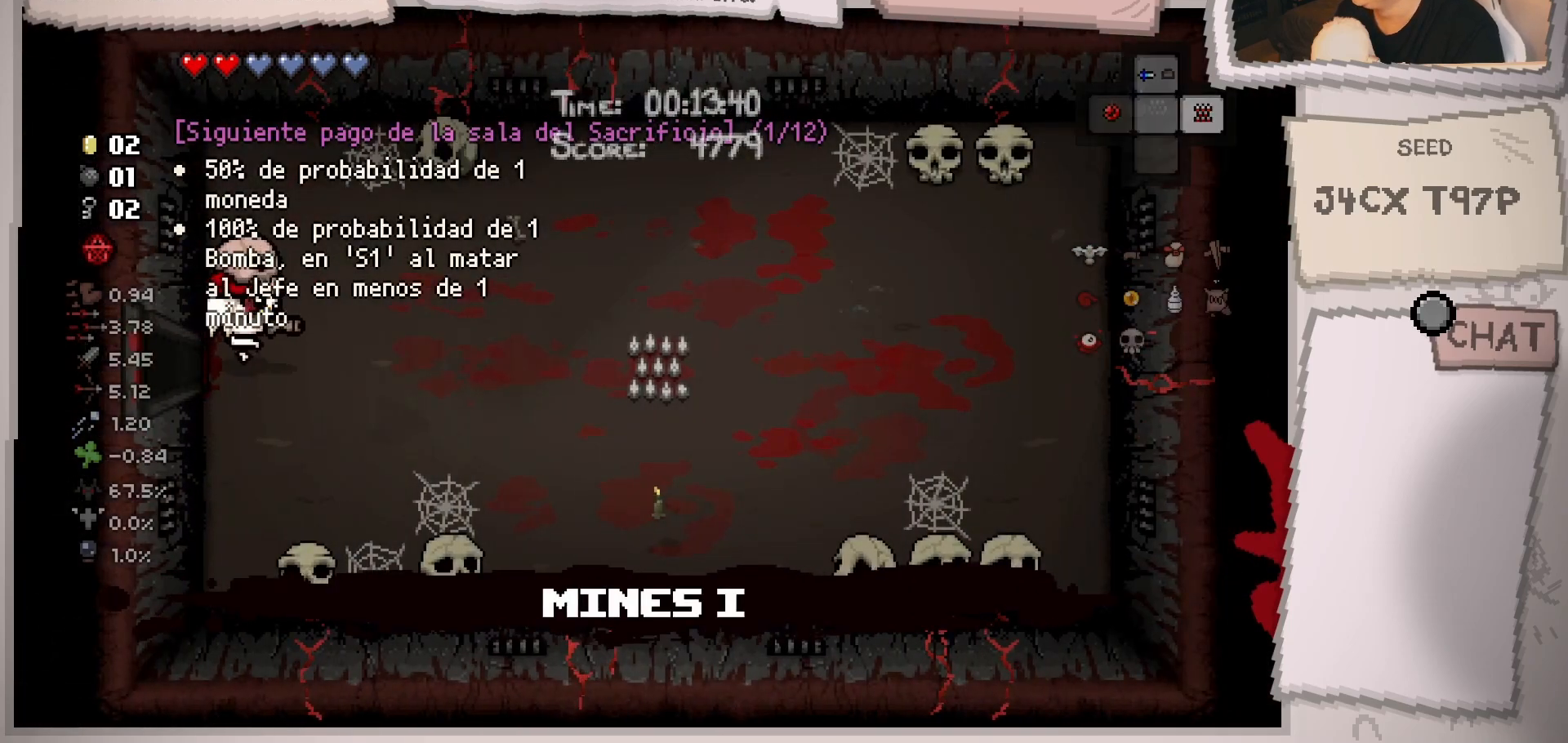
{"buttons": [], "left_stick": "left", "right_stick": "center", "events": [[117, "left_stick", "left"]]}
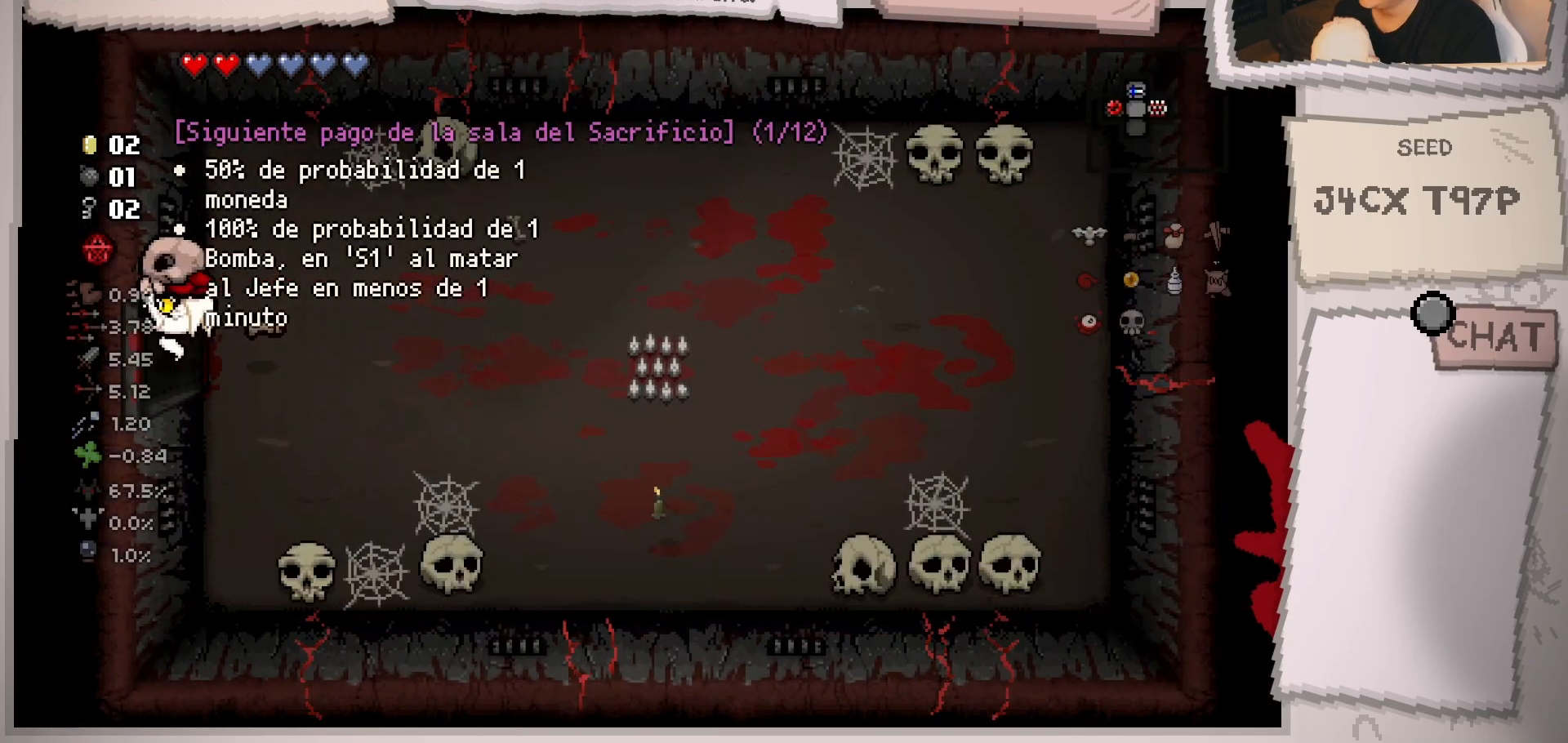
{"buttons": [], "left_stick": "left", "right_stick": "center", "events": []}
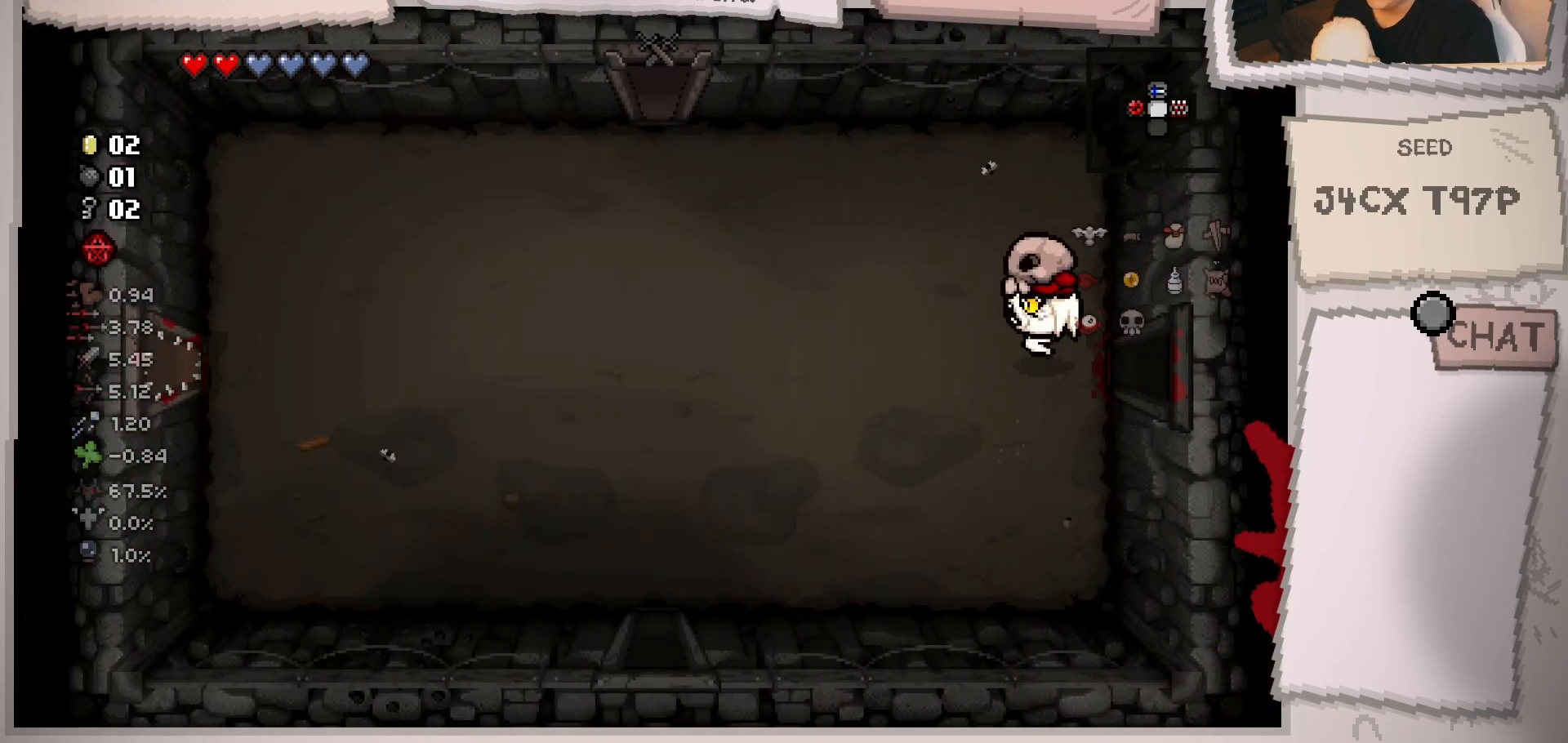
{"buttons": [], "left_stick": "down-left", "right_stick": "center", "events": [[67, "left_stick", "down-left"]]}
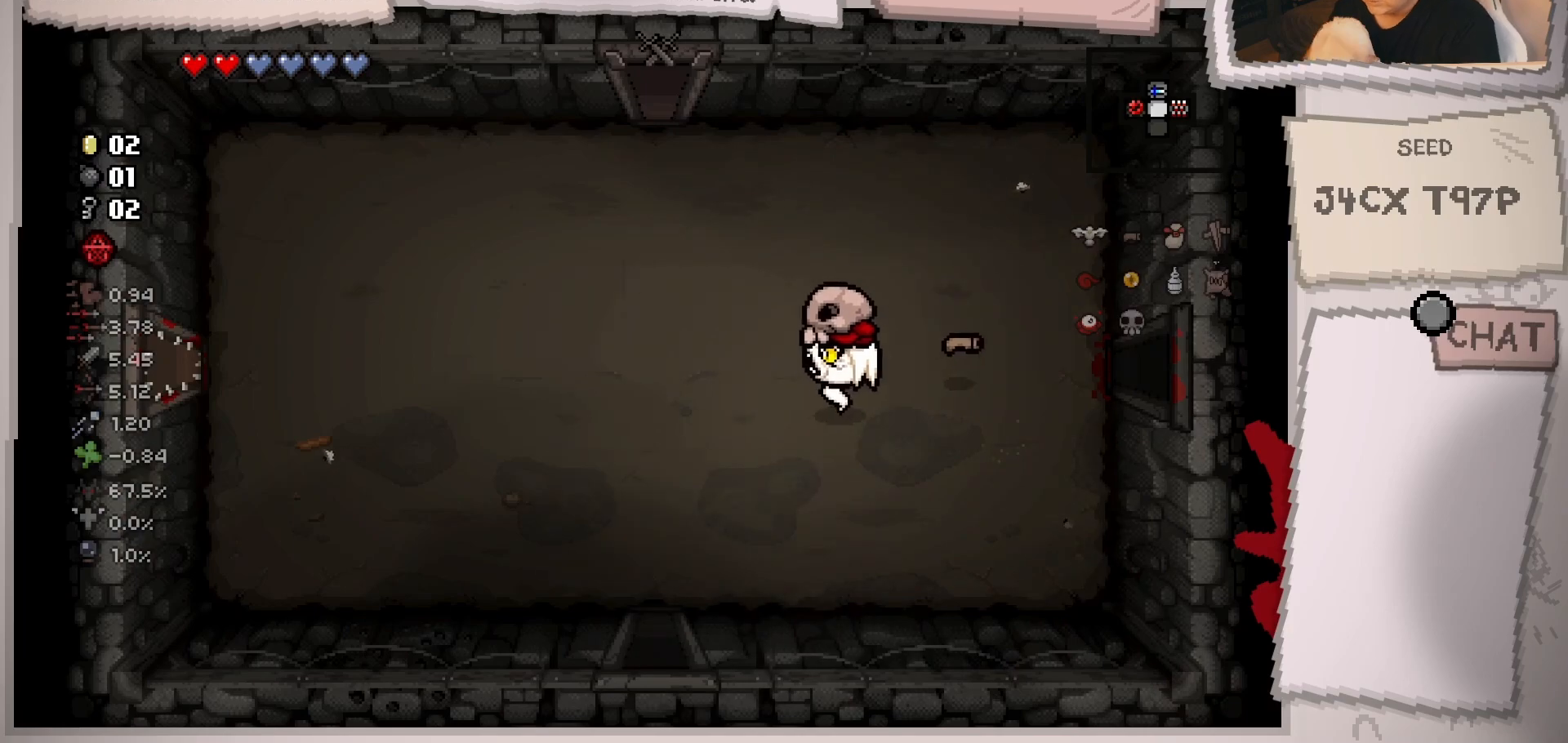
{"buttons": [], "left_stick": "down", "right_stick": "center", "events": [[367, "left_stick", "down"]]}
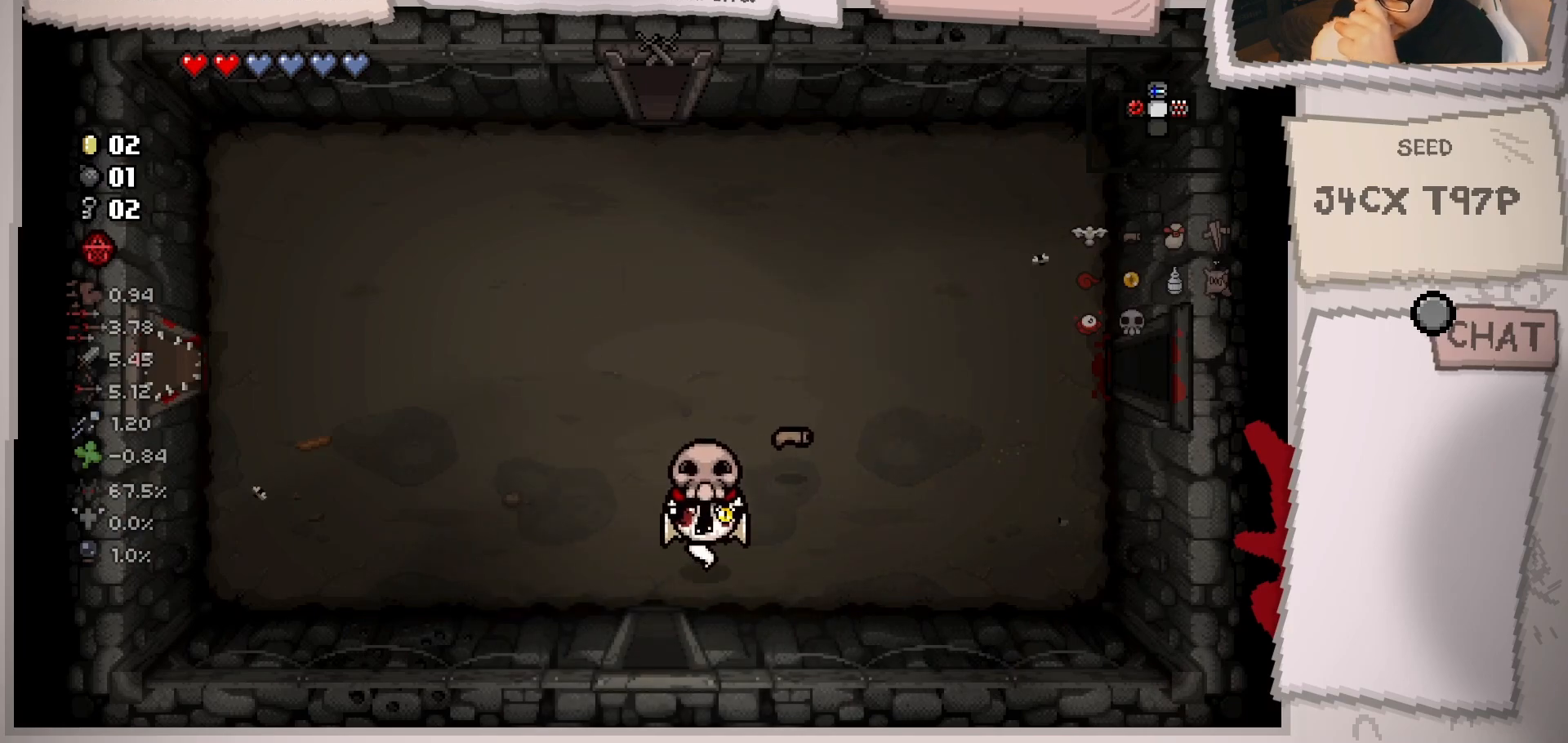
{"buttons": [], "left_stick": "down", "right_stick": "center", "events": []}
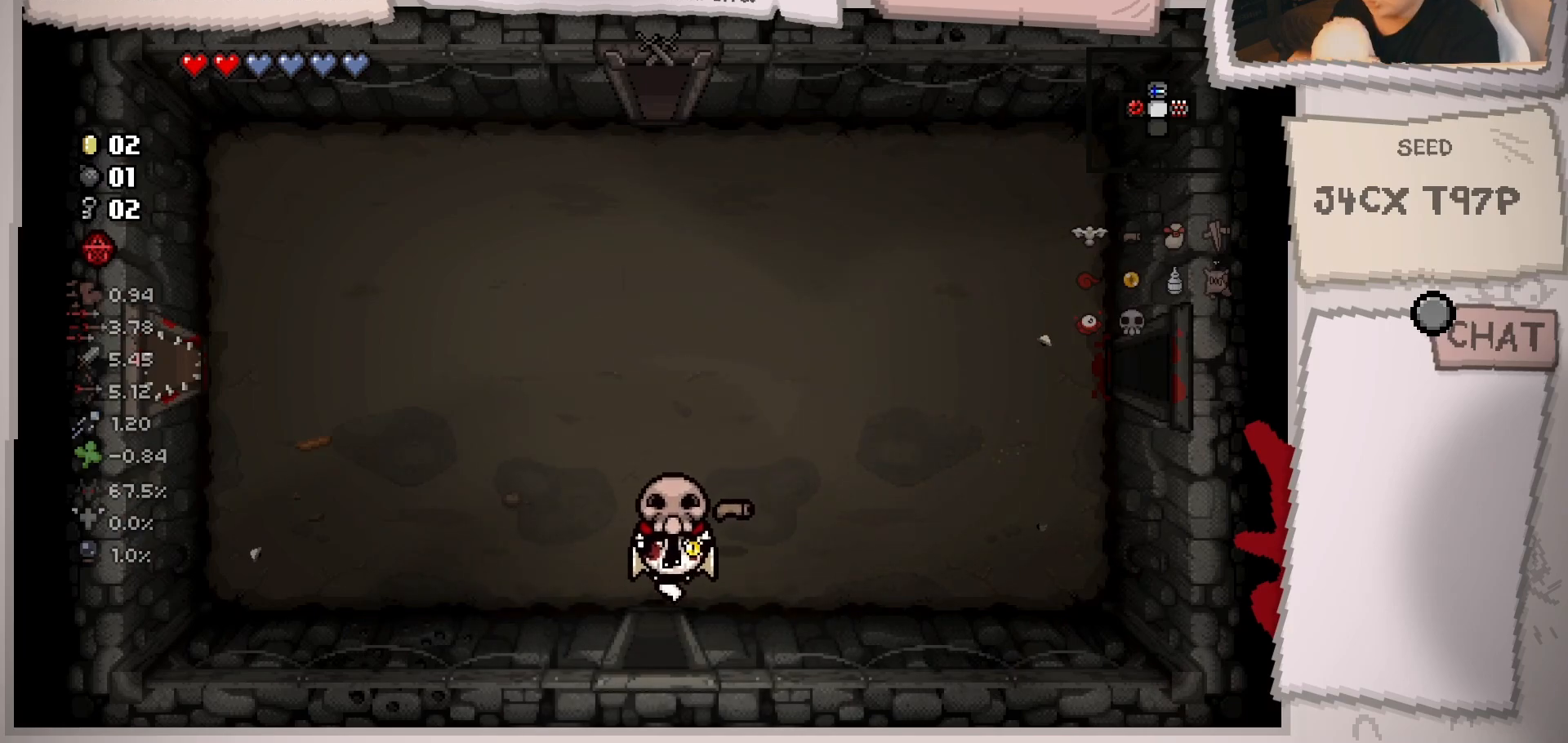
{"buttons": [], "left_stick": "center", "right_stick": "center", "events": [[333, "left_stick", "center"]]}
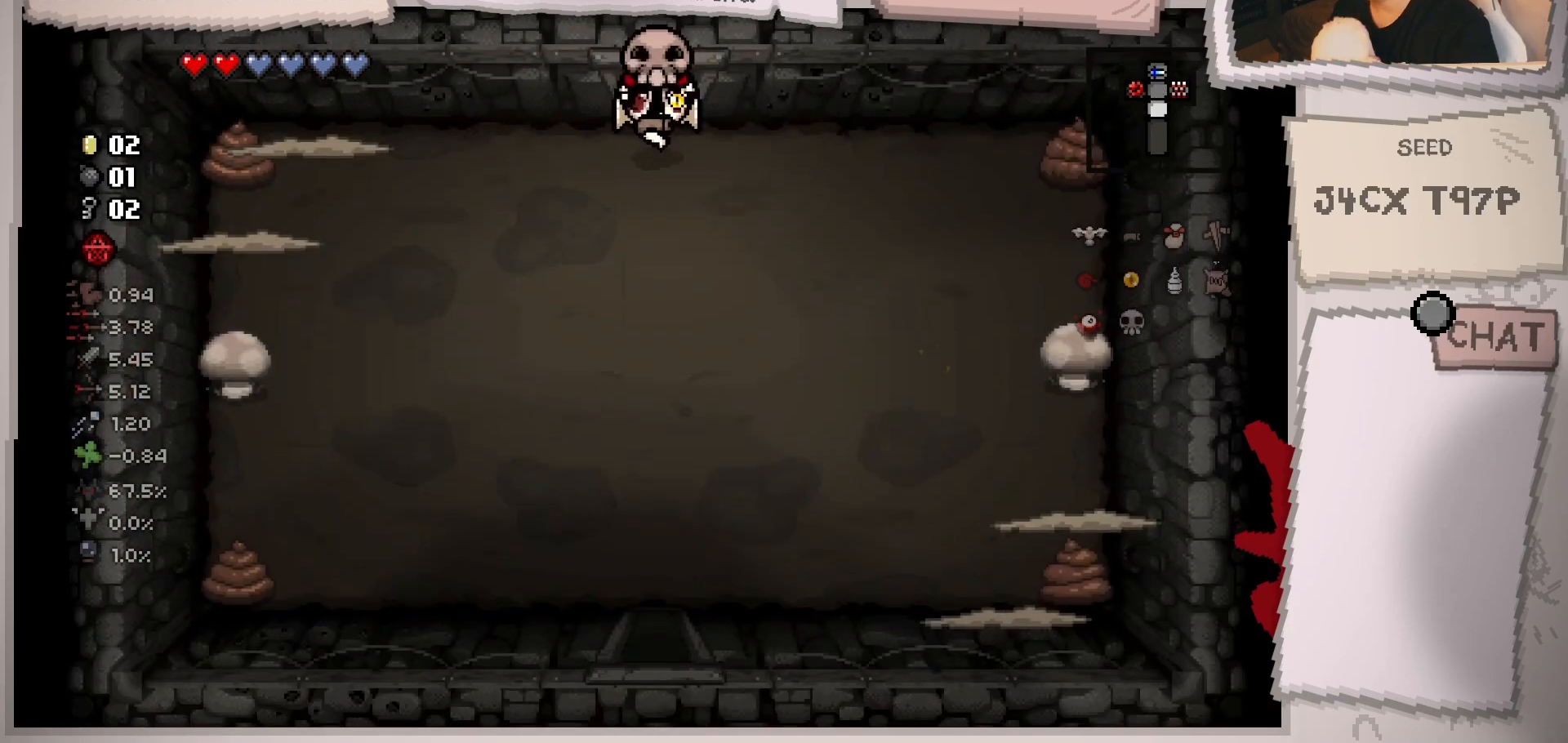
{"buttons": [], "left_stick": "left", "right_stick": "center", "events": [[301, "left_stick", "down-left"], [451, "left_stick", "left"]]}